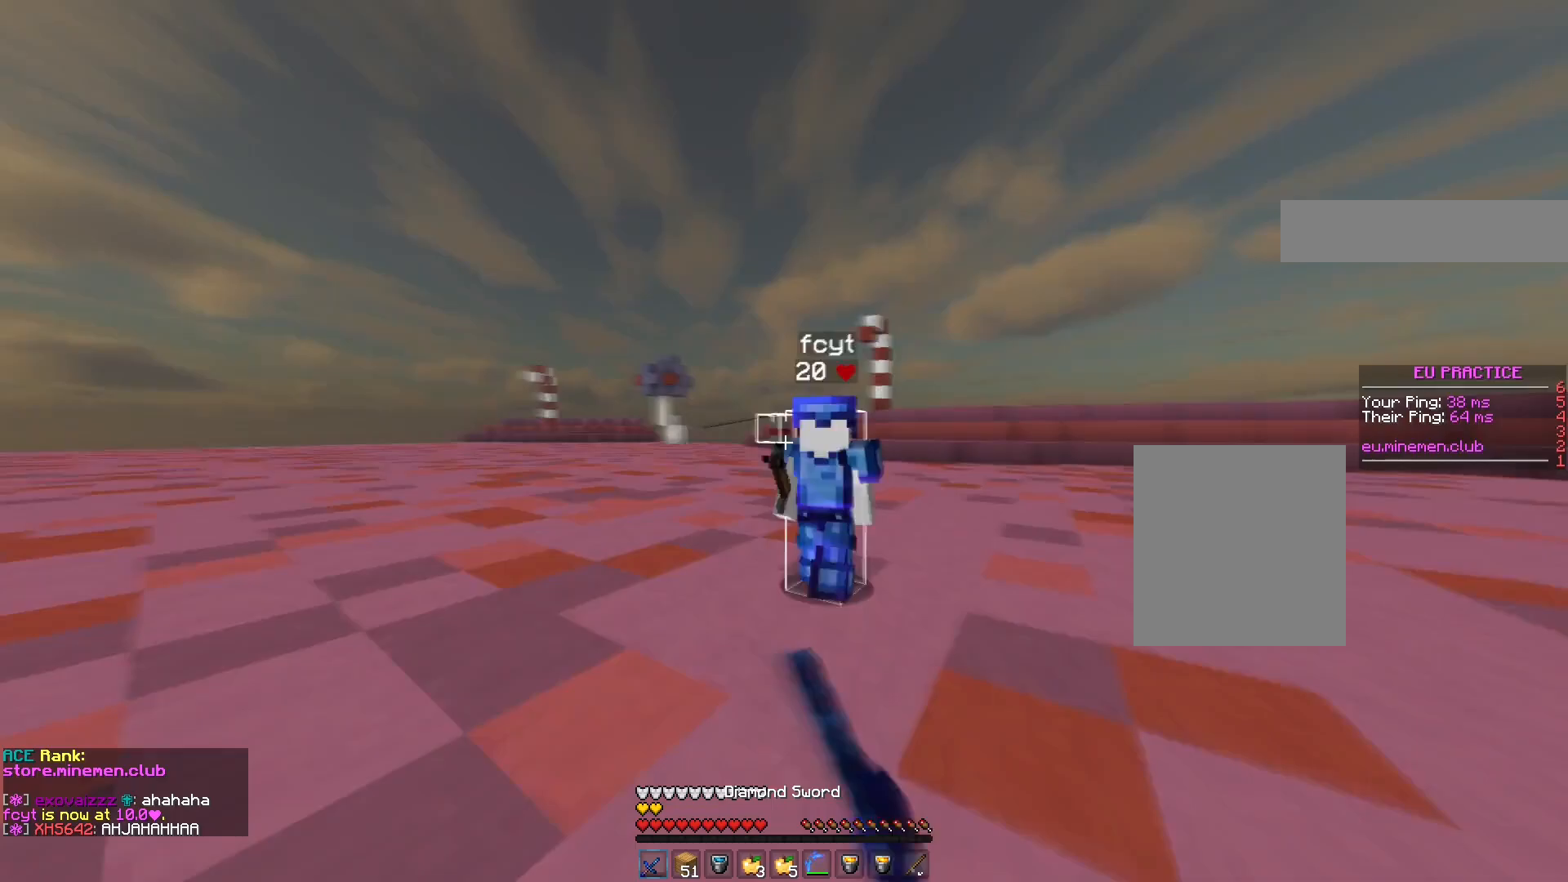
Gameplay with keyboard; each line is a JSON object with the keys held at the frame after it. "events" lists presses ("down") and releases ("up") of "a", "d", "s", "space" and "w" between this image and that frame as [ms after this image, input, new state], when the widget could be followed in between. No other keys are recorded. Mouse input is not recorded.
{"keys": ["a", "w"], "events": [[250, "a", "down"], [317, "d", "up"]]}
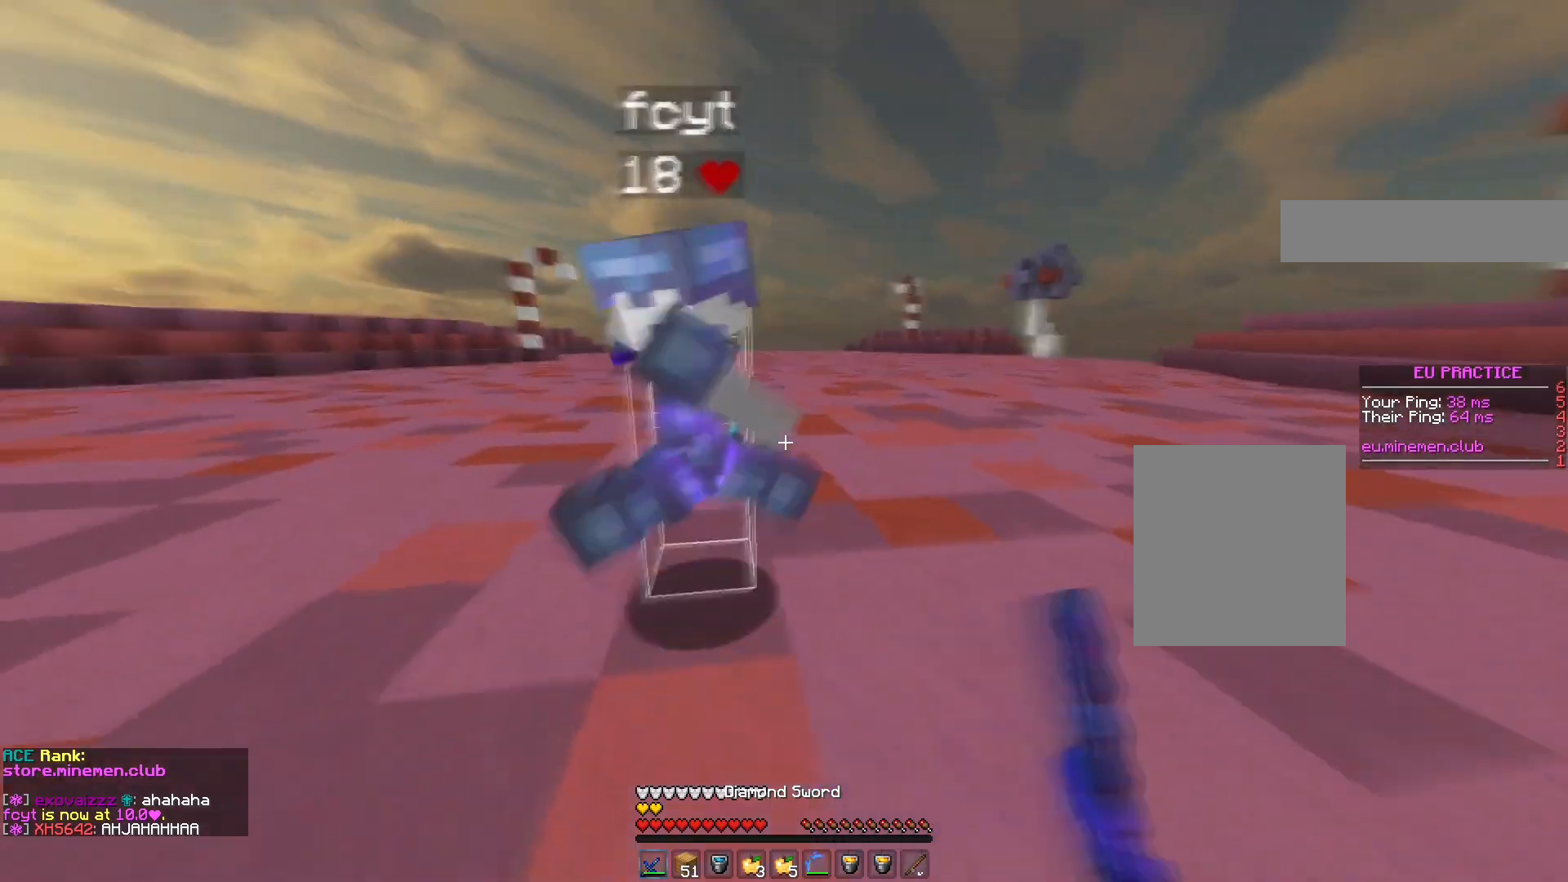
{"keys": ["a", "w"], "events": [[267, "w", "up"], [300, "a", "up"], [383, "a", "down"], [400, "w", "down"]]}
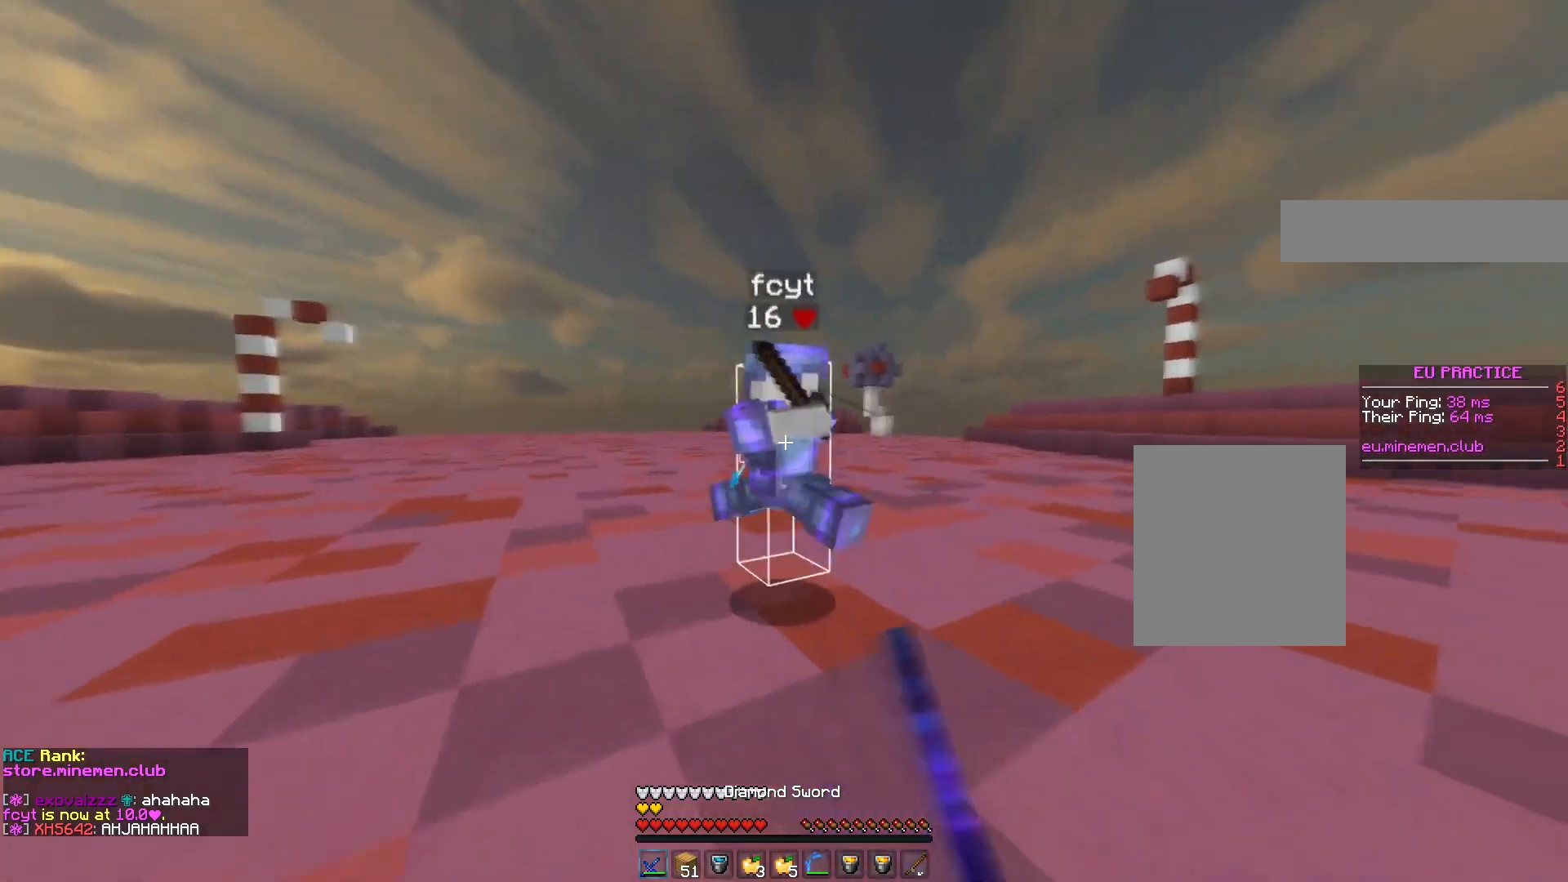
{"keys": ["a", "w"], "events": [[167, "w", "up"], [317, "w", "down"]]}
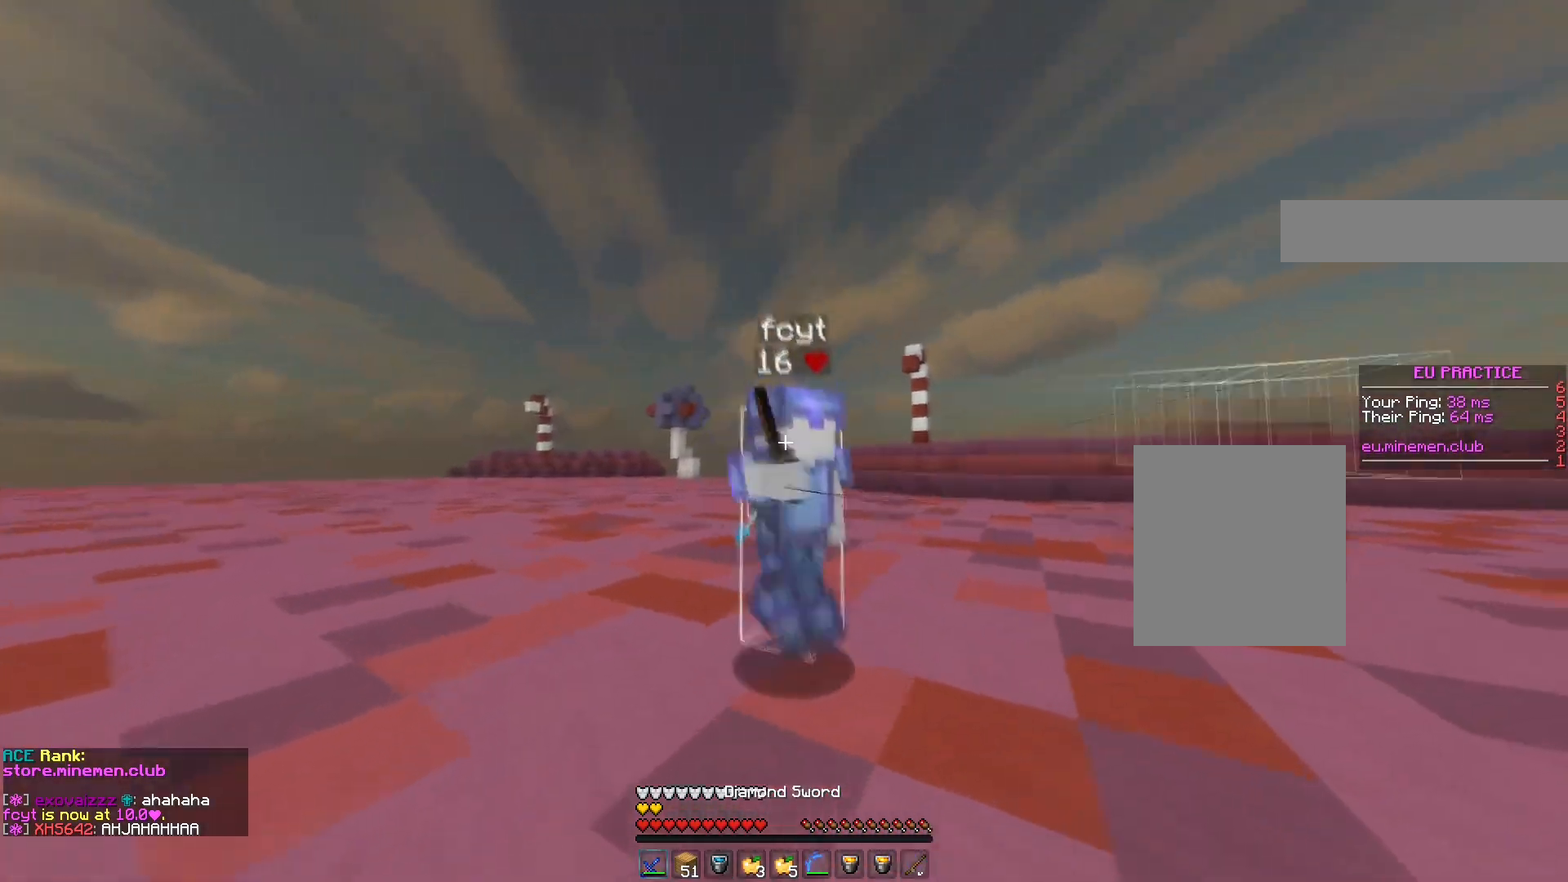
{"keys": ["a"], "events": [[167, "w", "up"]]}
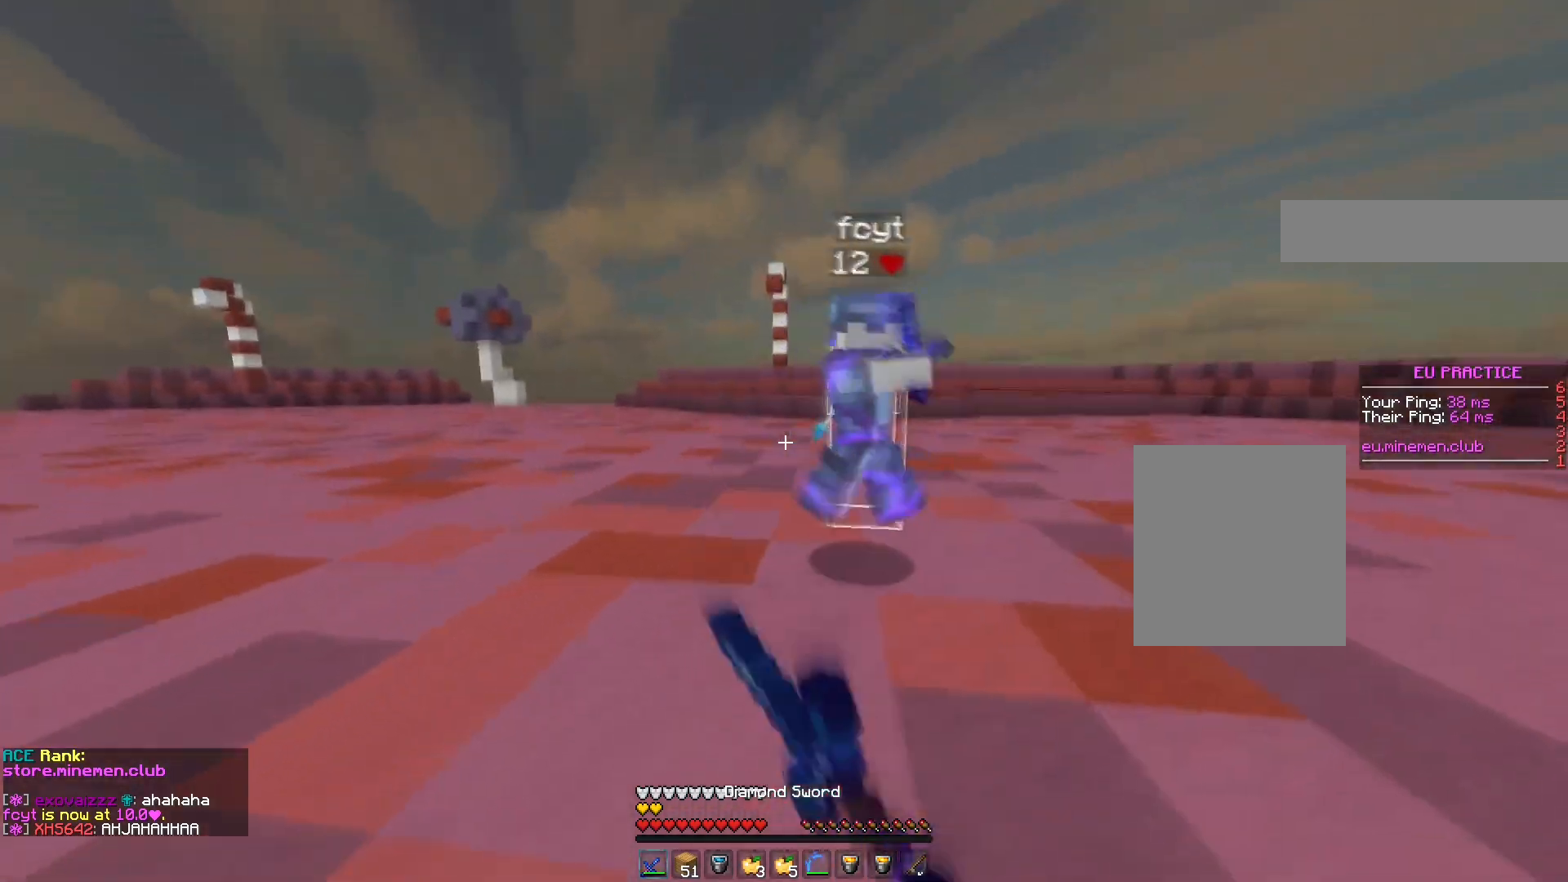
{"keys": ["a", "w"], "events": [[283, "w", "down"]]}
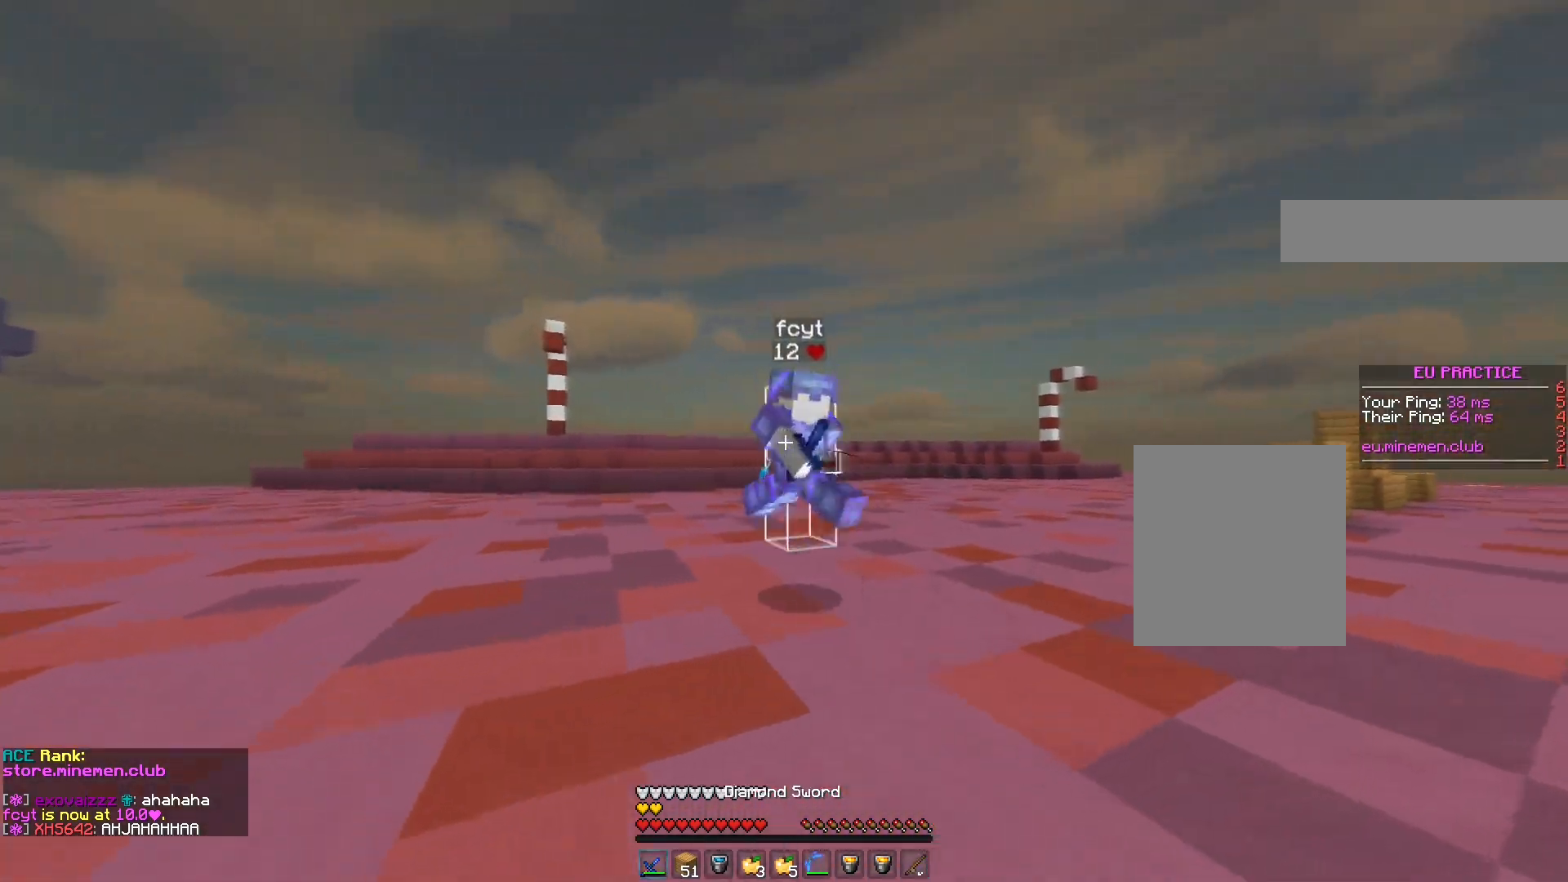
{"keys": ["a", "w"], "events": []}
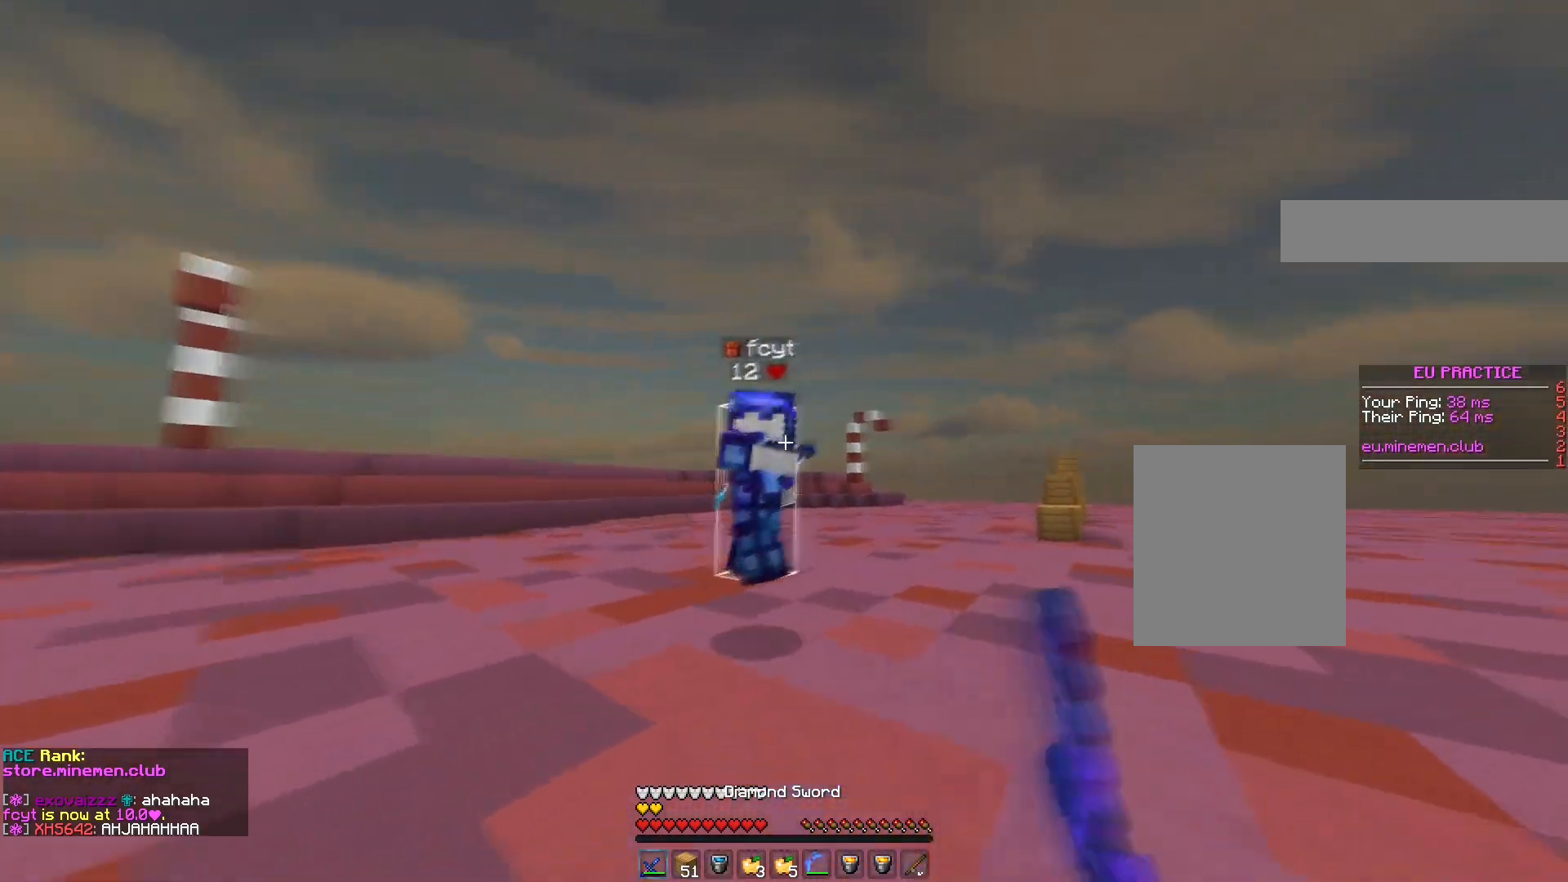
{"keys": ["d"], "events": [[417, "d", "down"], [450, "a", "up"], [450, "w", "up"]]}
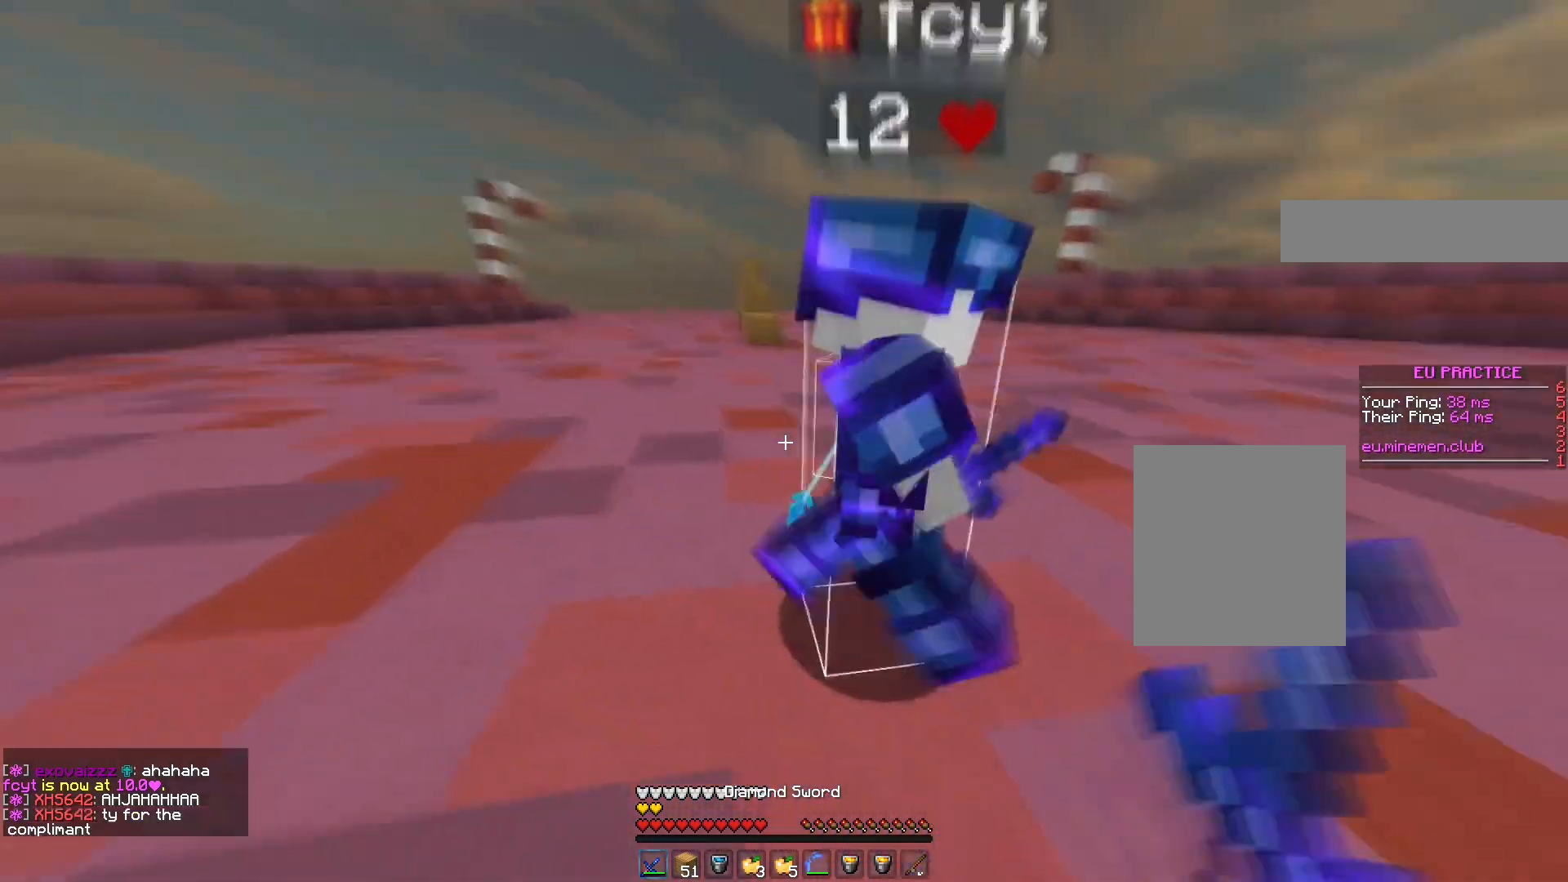
{"keys": ["d"], "events": [[67, "w", "down"], [283, "w", "up"]]}
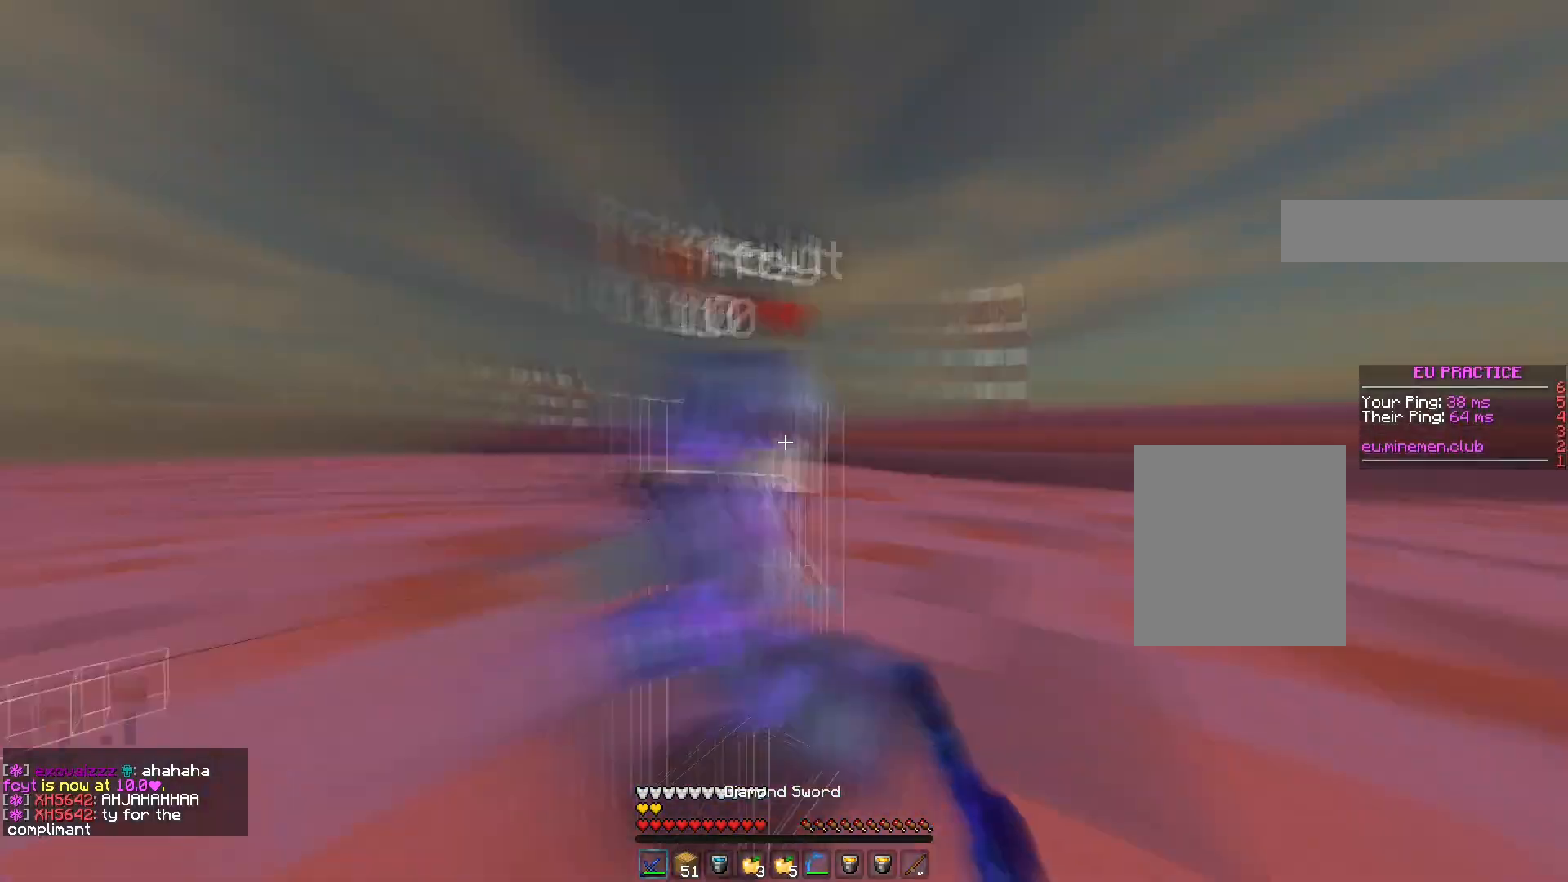
{"keys": ["a"], "events": [[167, "w", "down"], [183, "a", "down"], [217, "d", "up"], [467, "w", "up"]]}
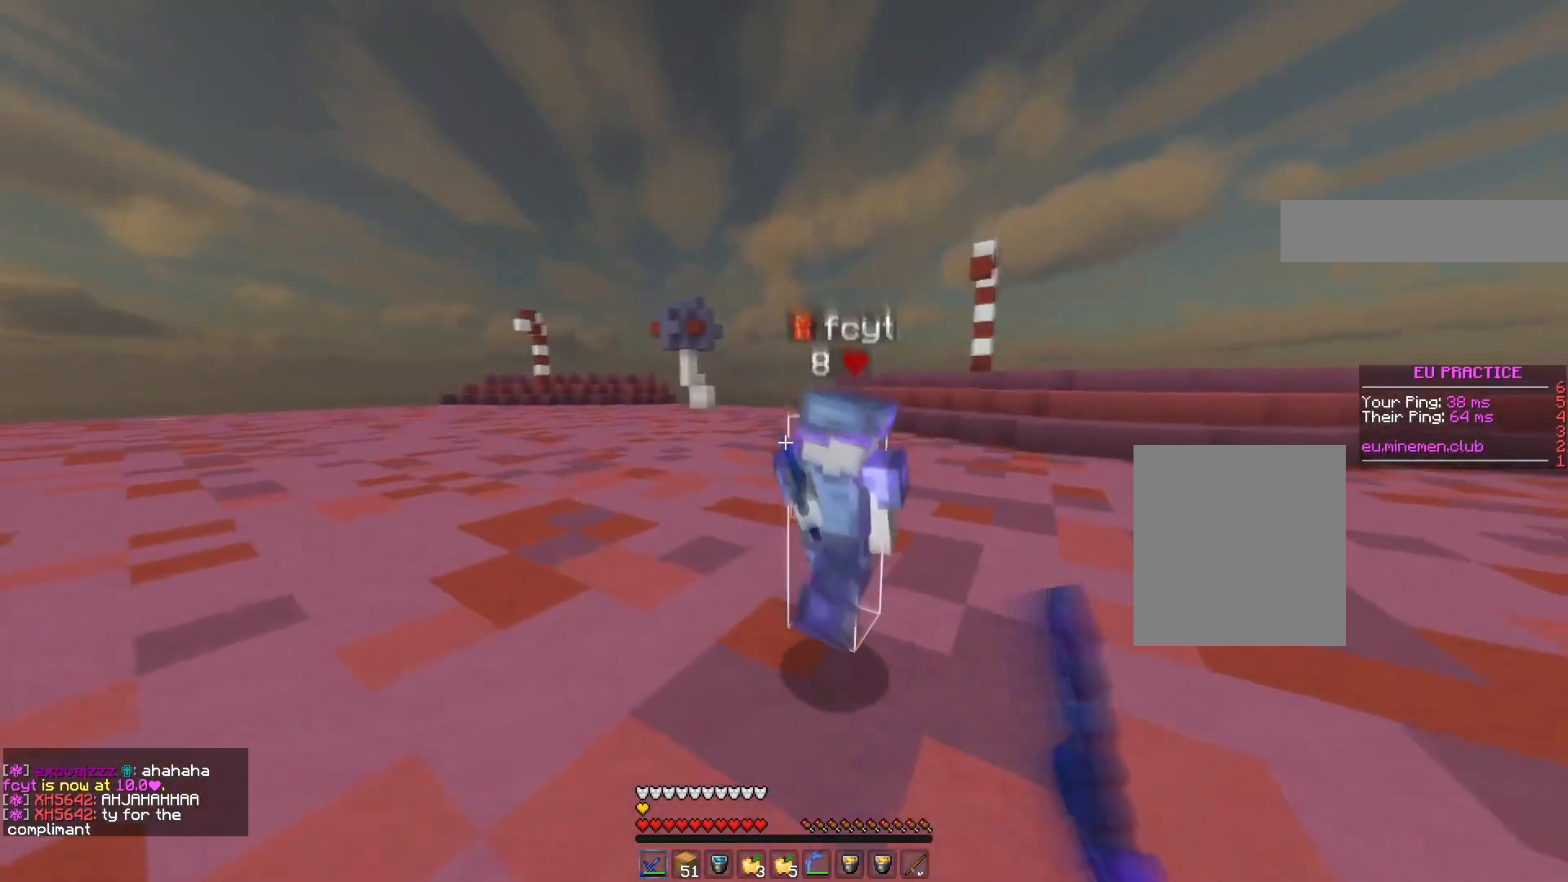
{"keys": ["a"], "events": [[133, "w", "down"], [400, "w", "up"]]}
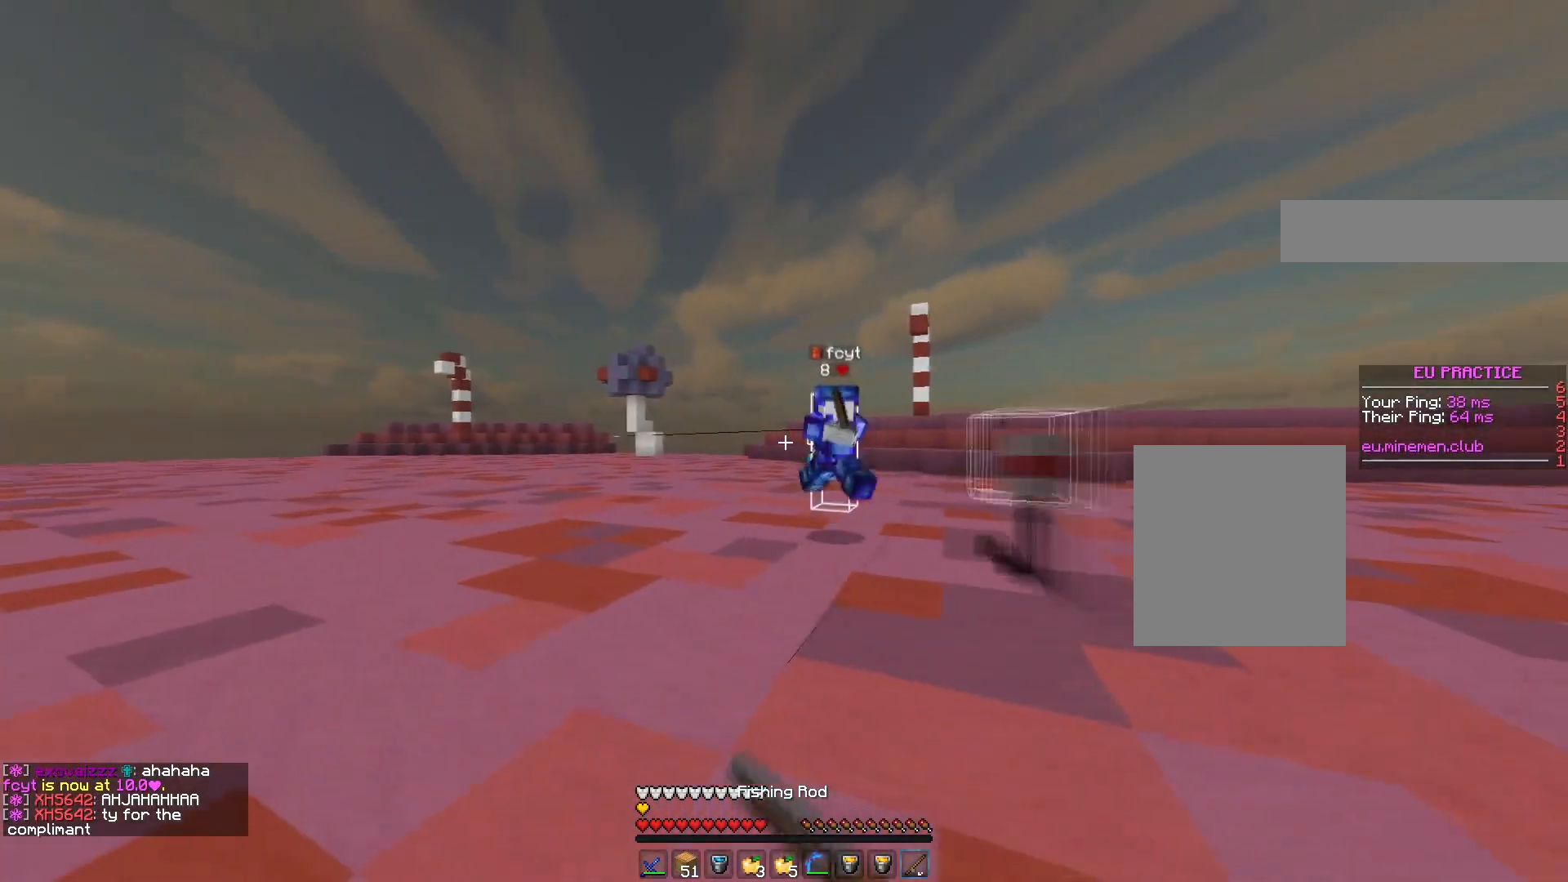
{"keys": ["d", "w"], "events": [[233, "a", "up"], [233, "d", "down"], [317, "w", "down"]]}
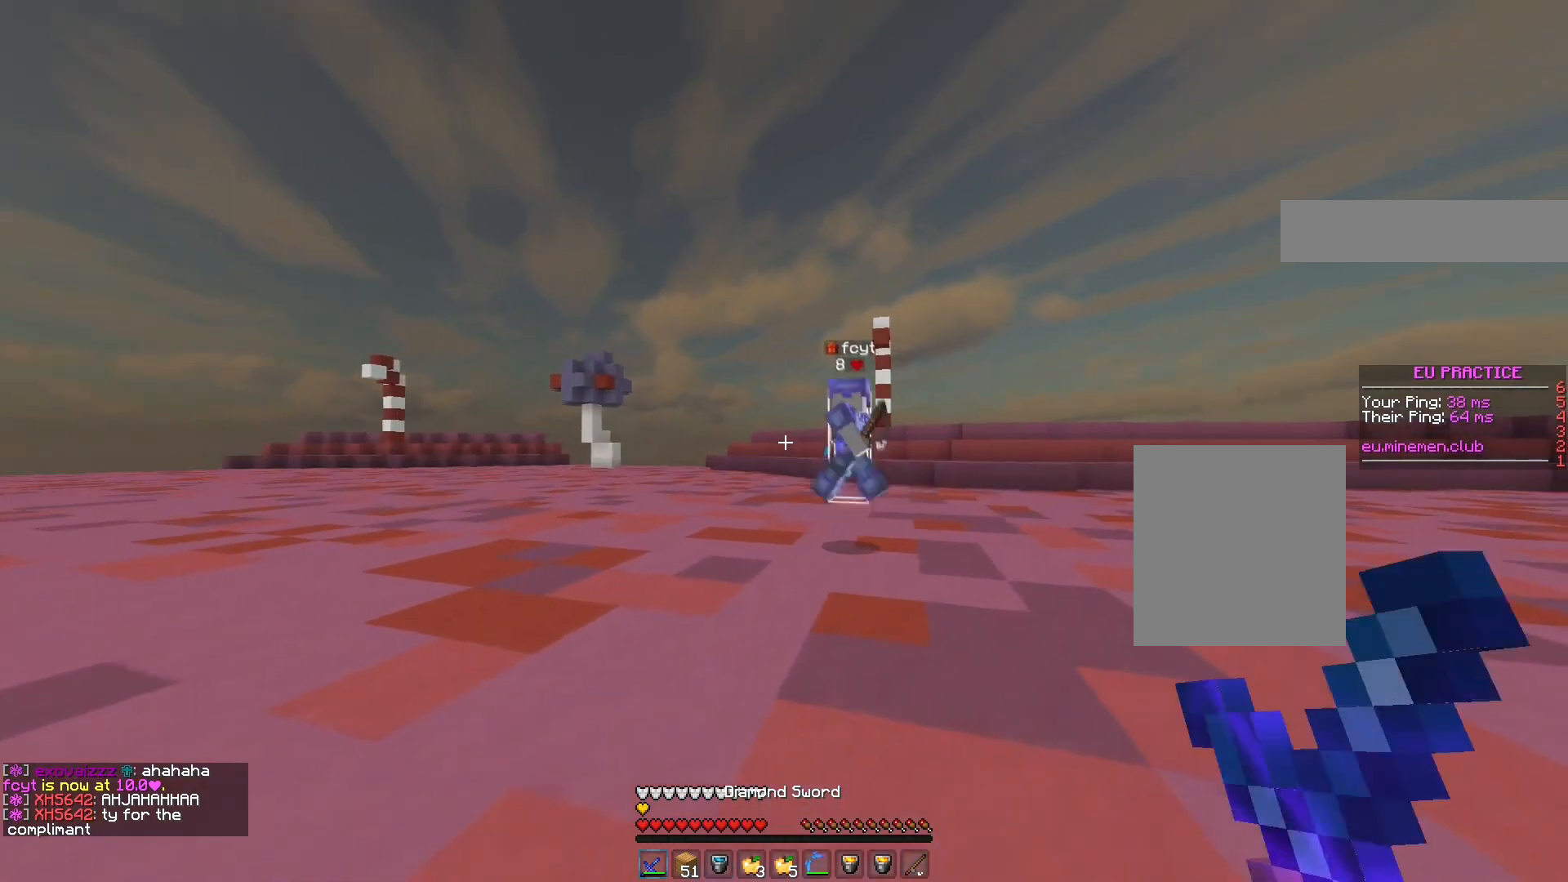
{"keys": ["a", "w"], "events": [[217, "w", "up"], [283, "a", "down"], [283, "d", "up"], [300, "w", "down"]]}
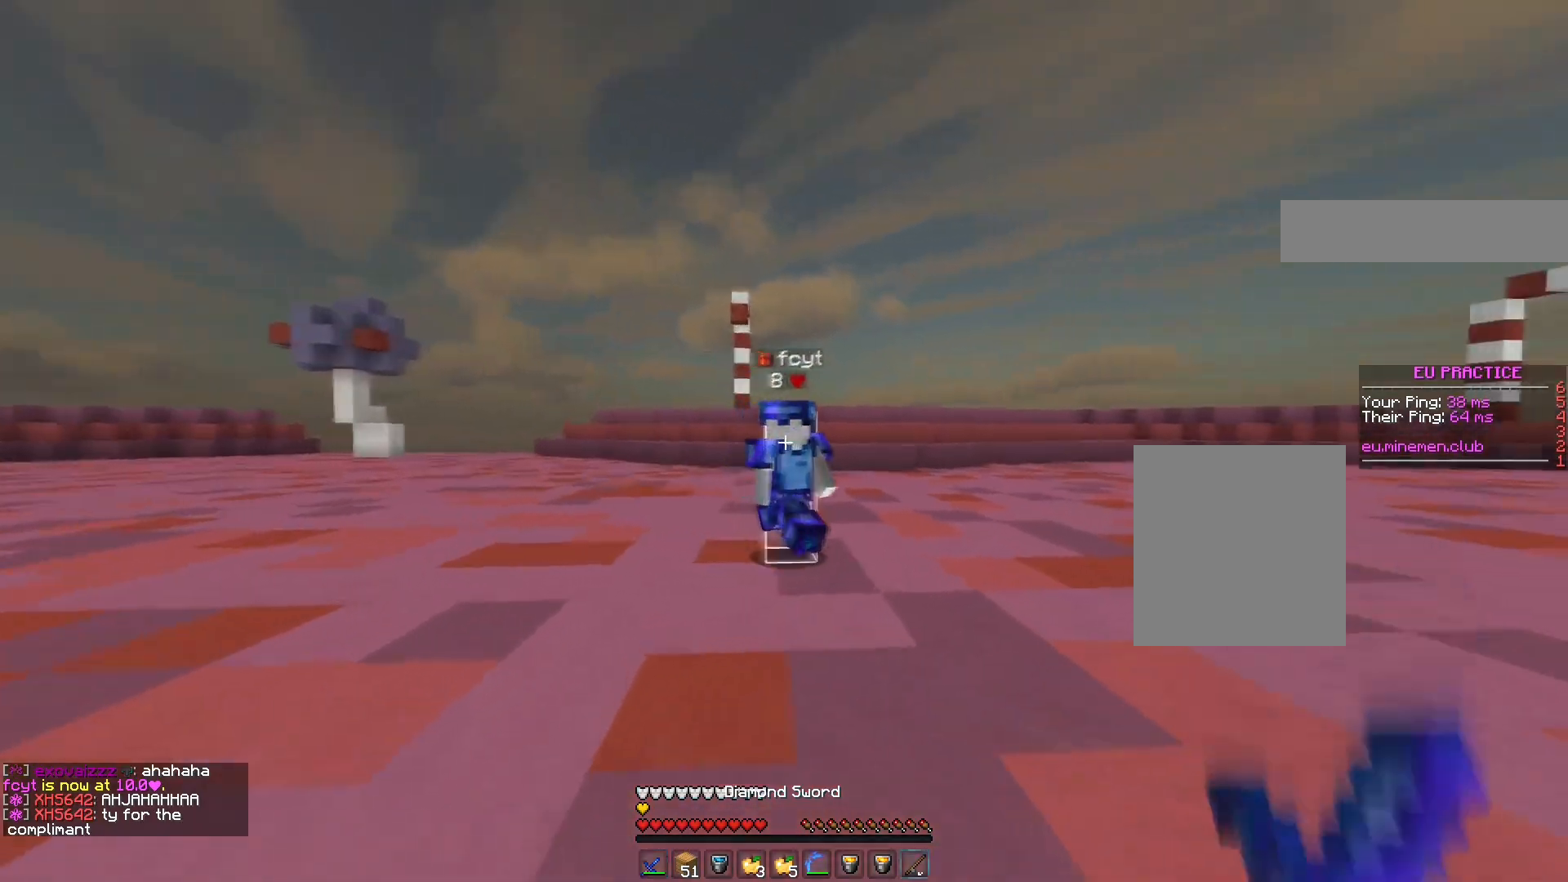
{"keys": [], "events": [[50, "w", "up"], [217, "w", "down"], [317, "a", "up"], [317, "w", "up"]]}
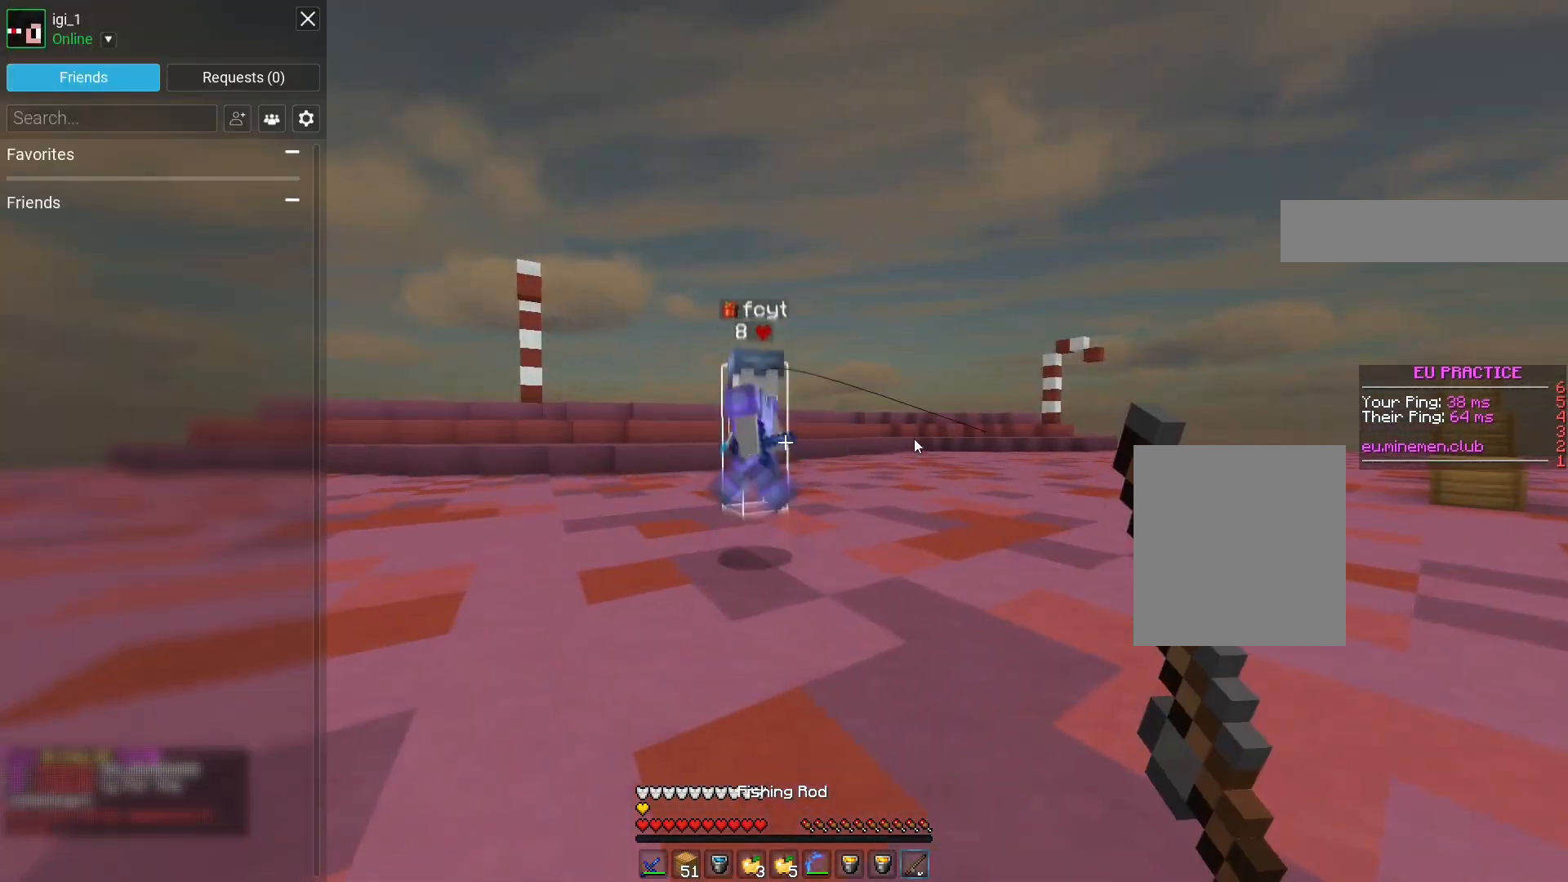
{"keys": [], "events": []}
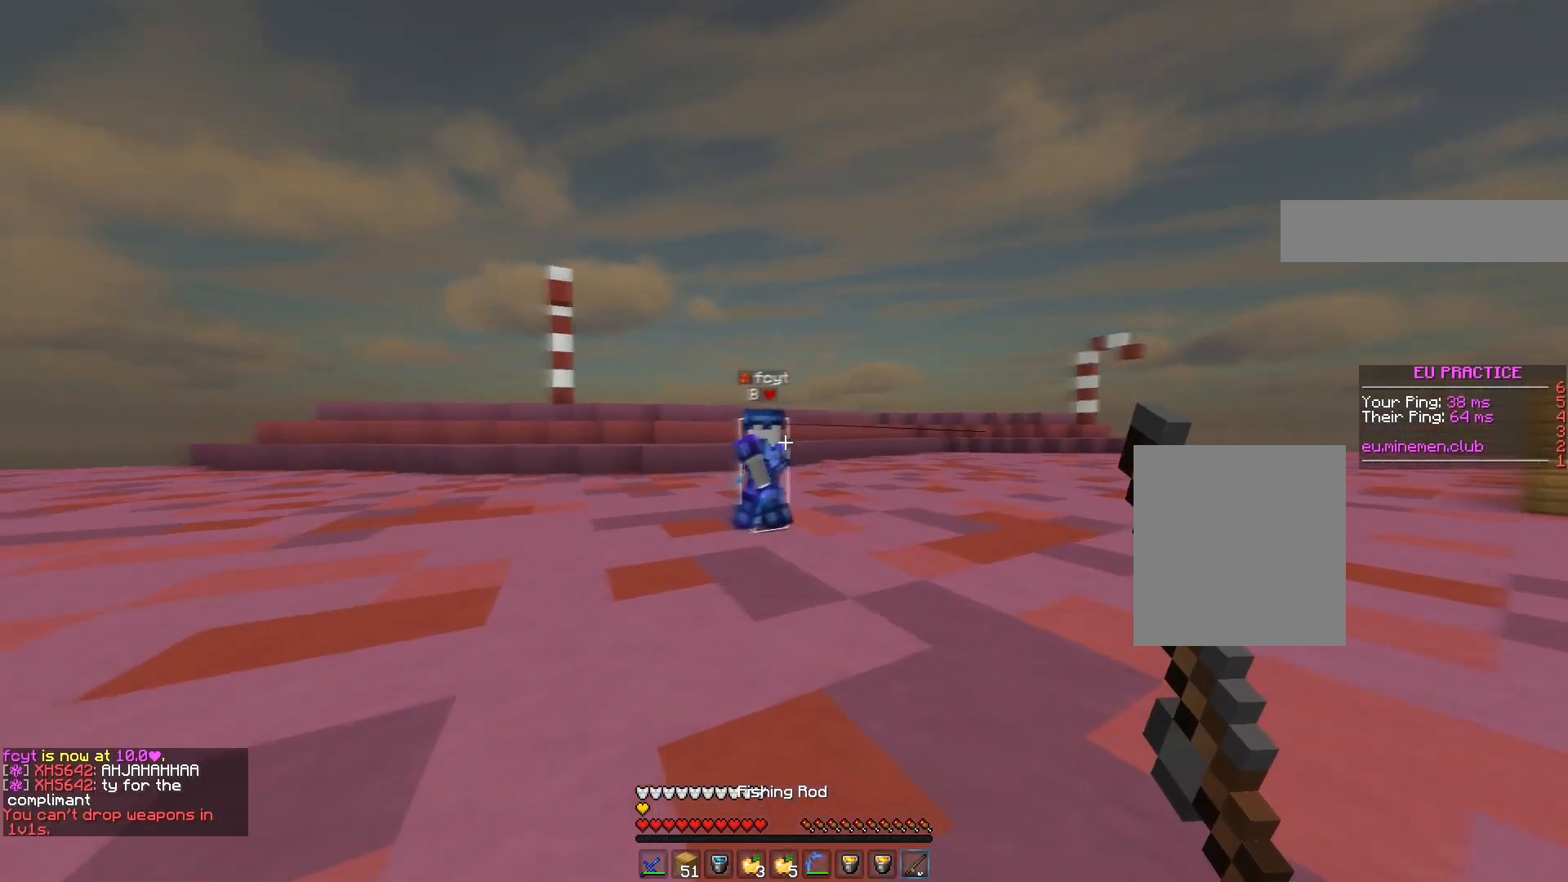
{"keys": ["a", "w"], "events": [[333, "a", "down"], [417, "w", "down"]]}
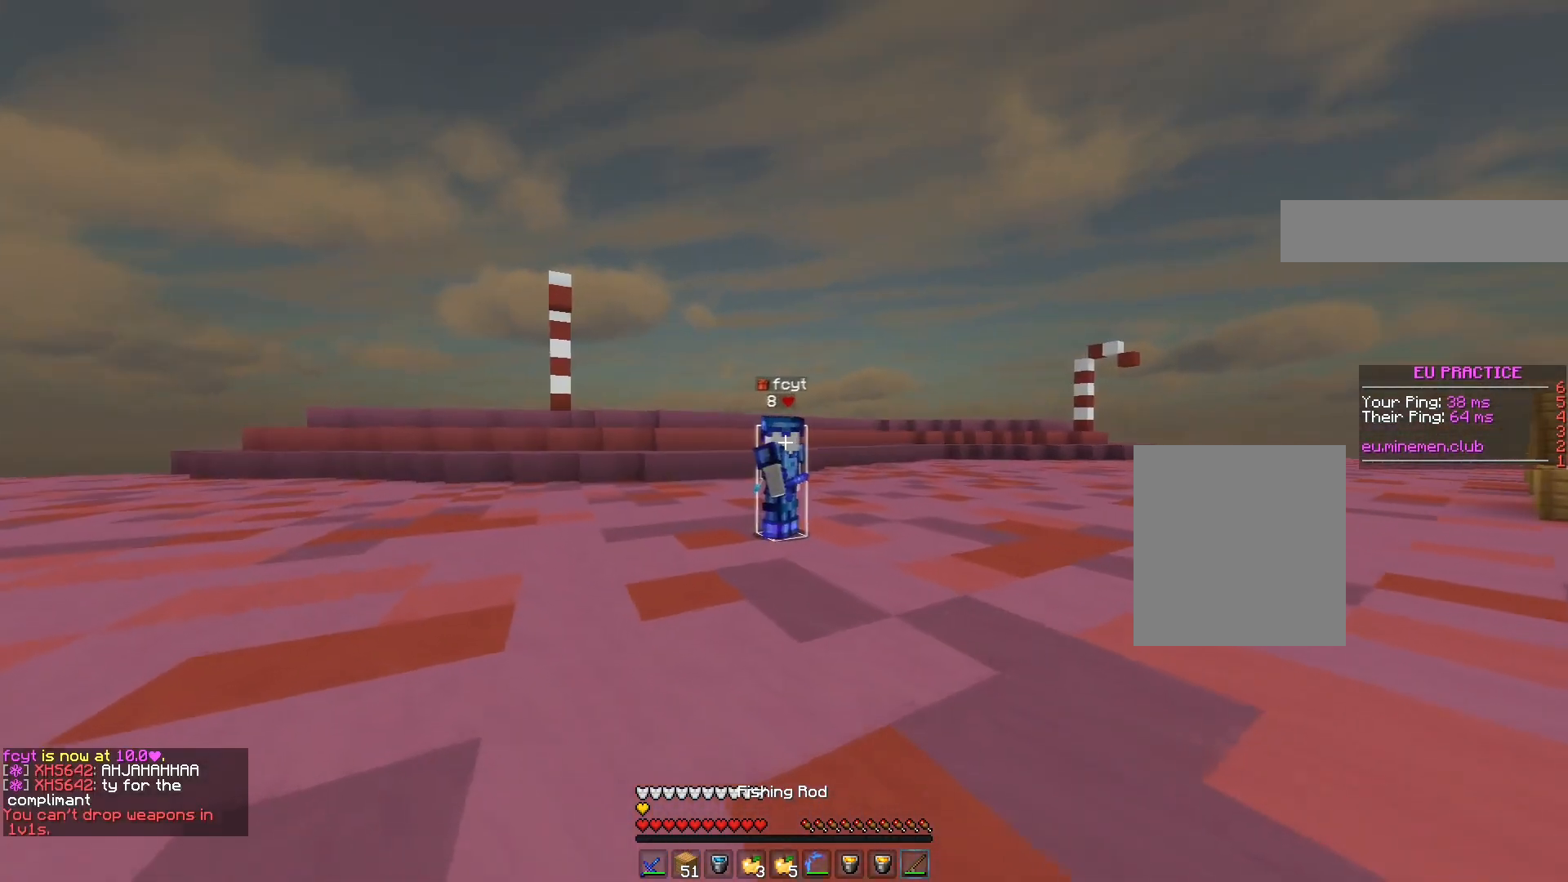
{"keys": ["d", "w"], "events": [[150, "d", "down"], [217, "a", "up"]]}
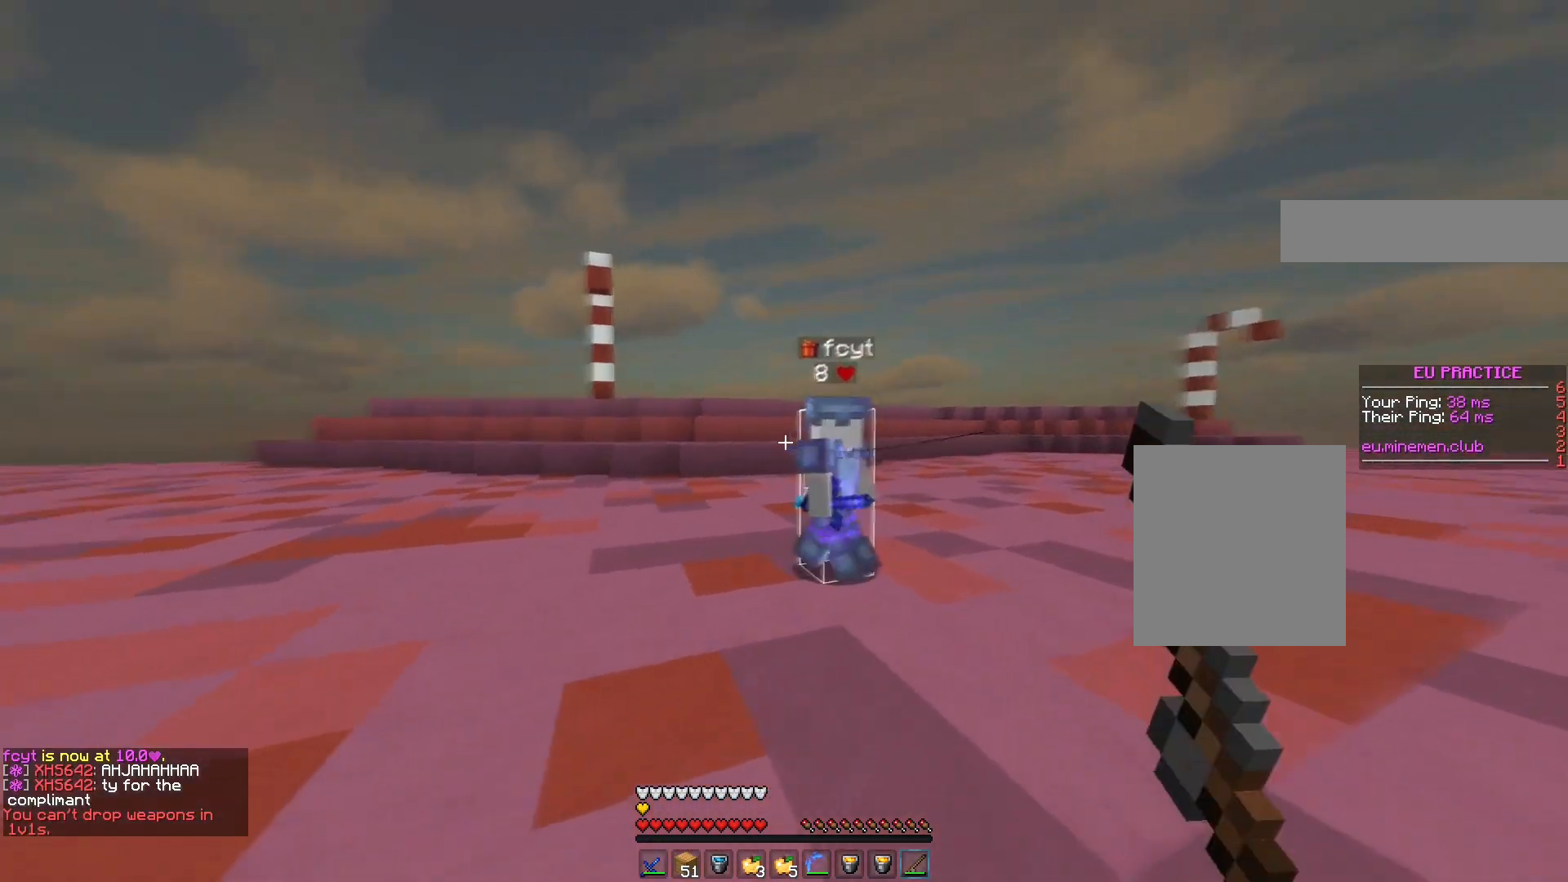
{"keys": ["d", "w"], "events": []}
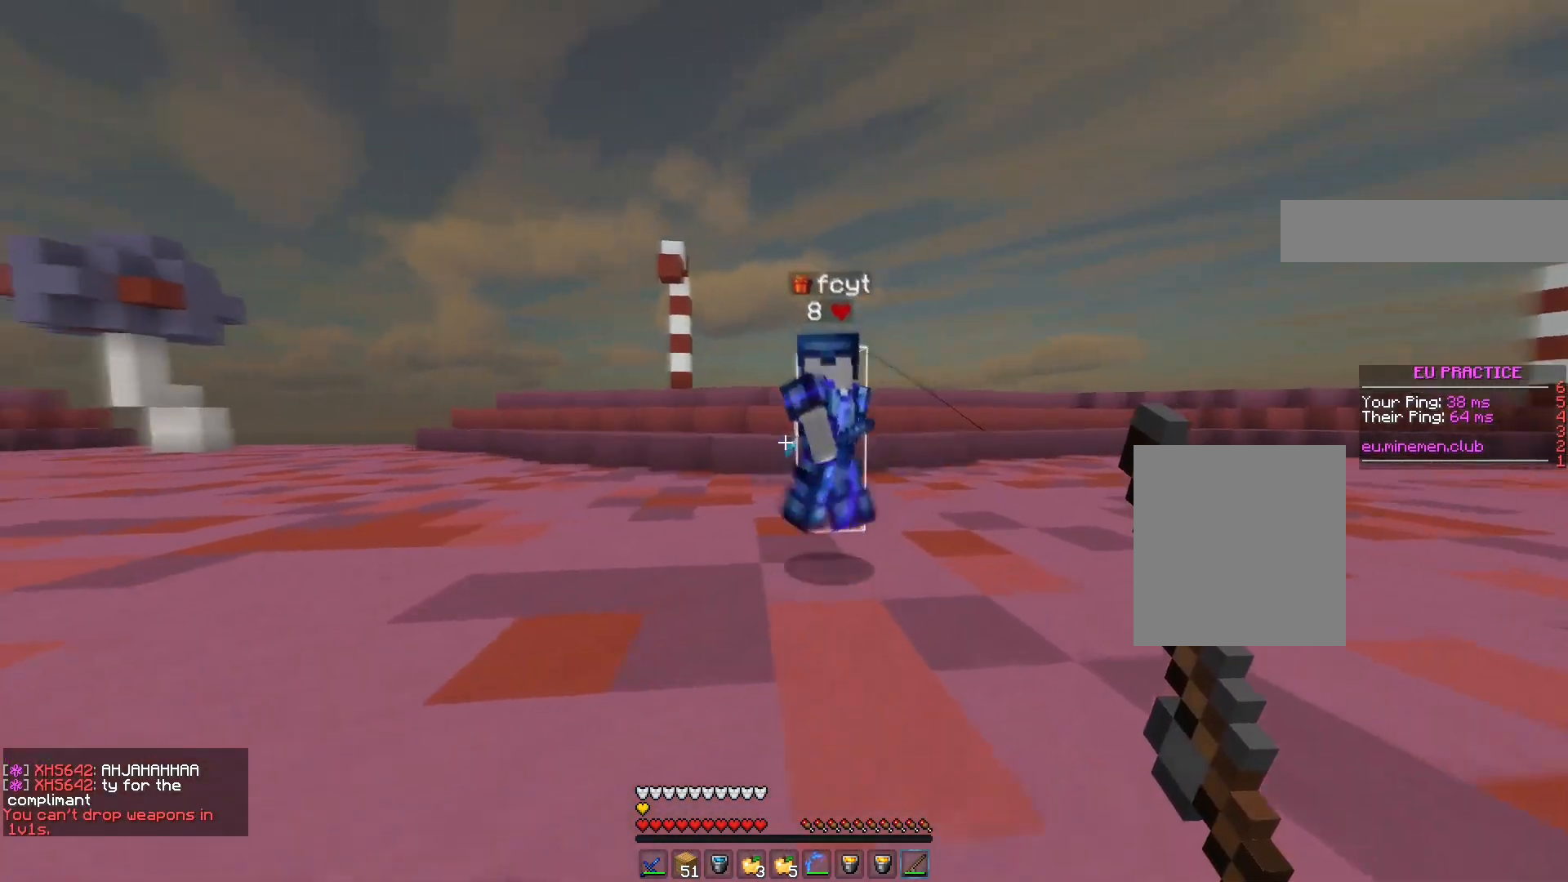
{"keys": [], "events": [[33, "w", "up"], [150, "w", "down"], [400, "d", "up"], [400, "w", "up"]]}
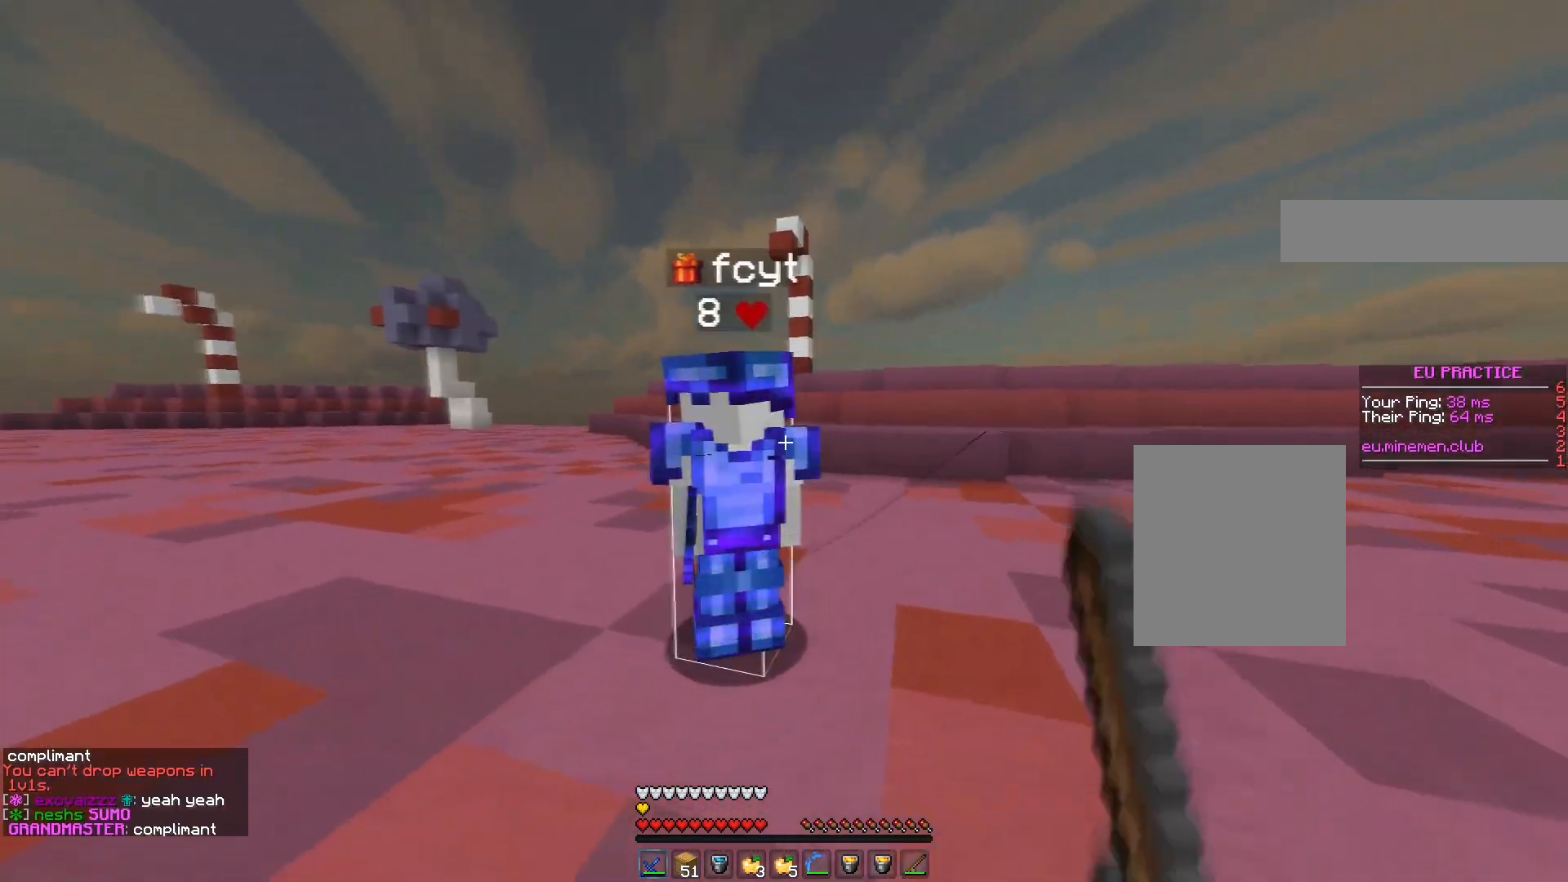
{"keys": ["a", "s"], "events": [[283, "s", "down"], [333, "a", "down"]]}
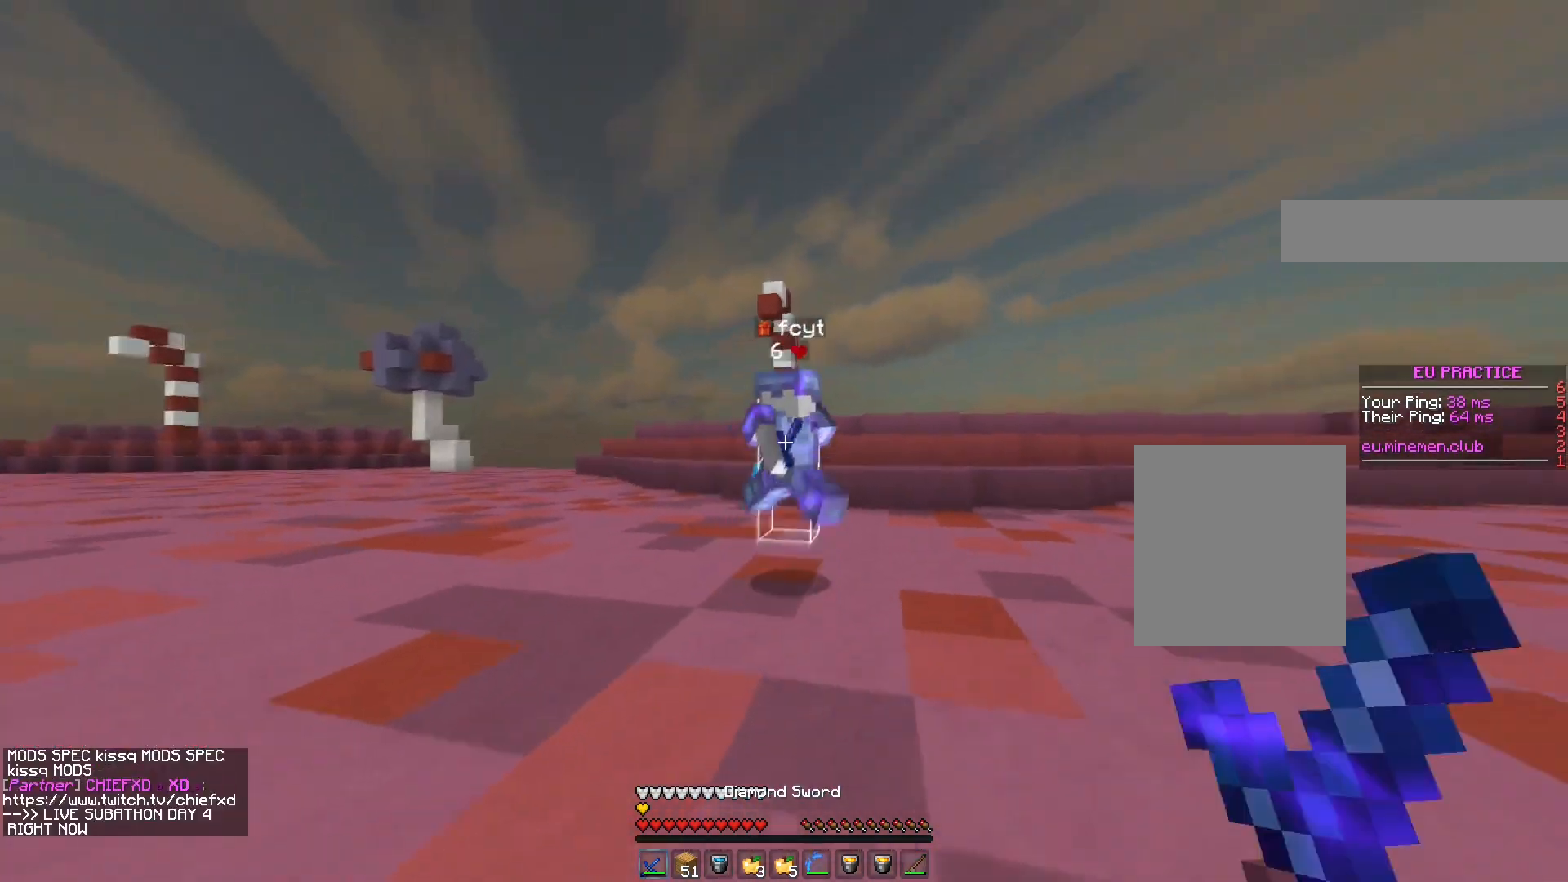
{"keys": [], "events": [[67, "s", "up"], [333, "a", "up"]]}
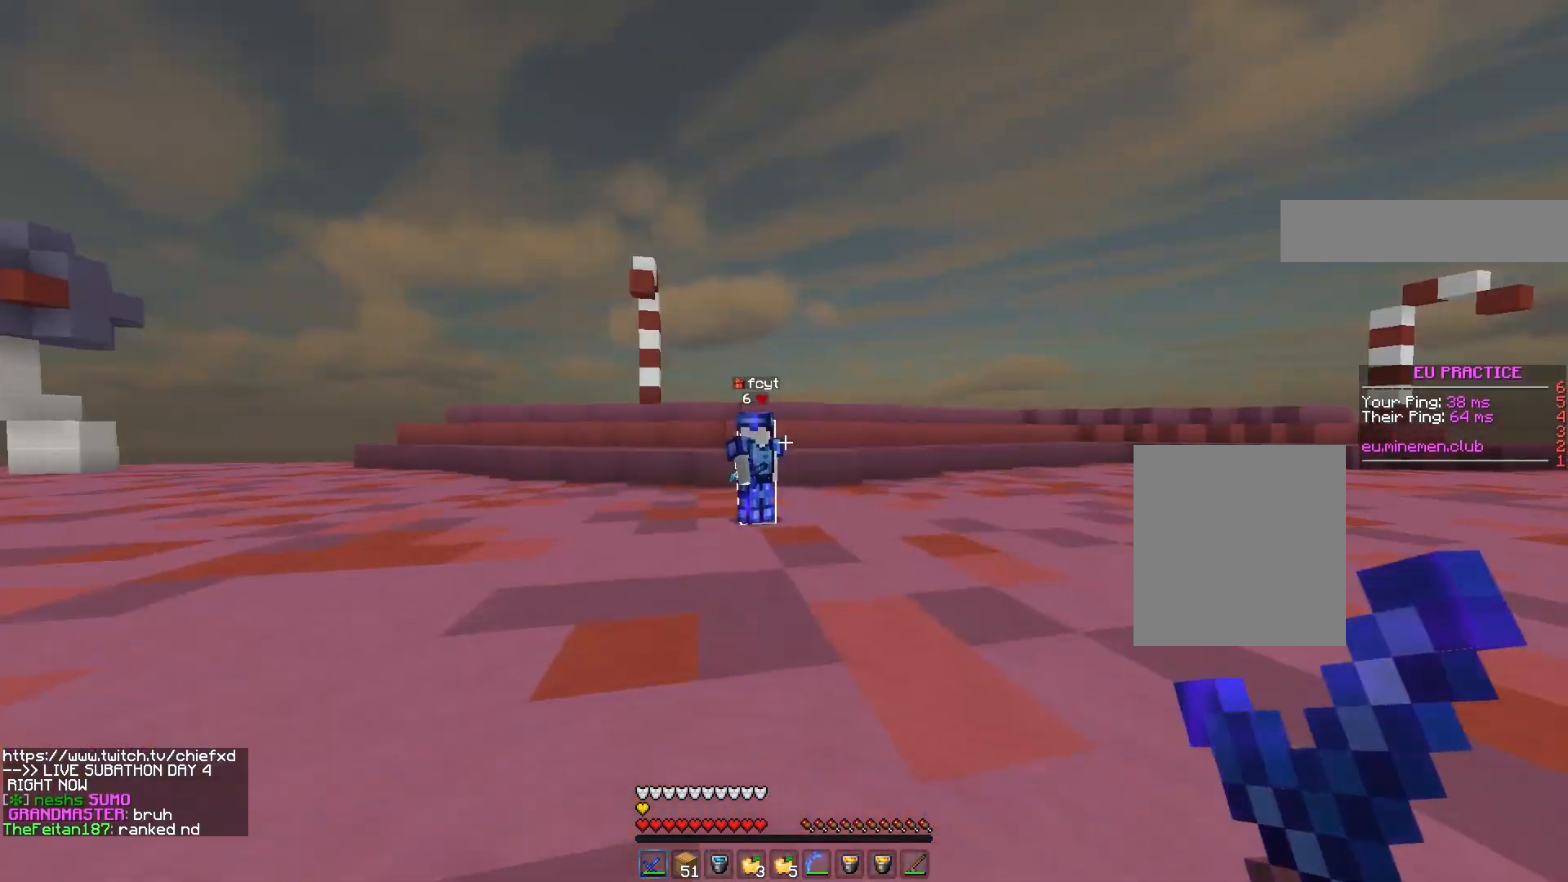
{"keys": [], "events": []}
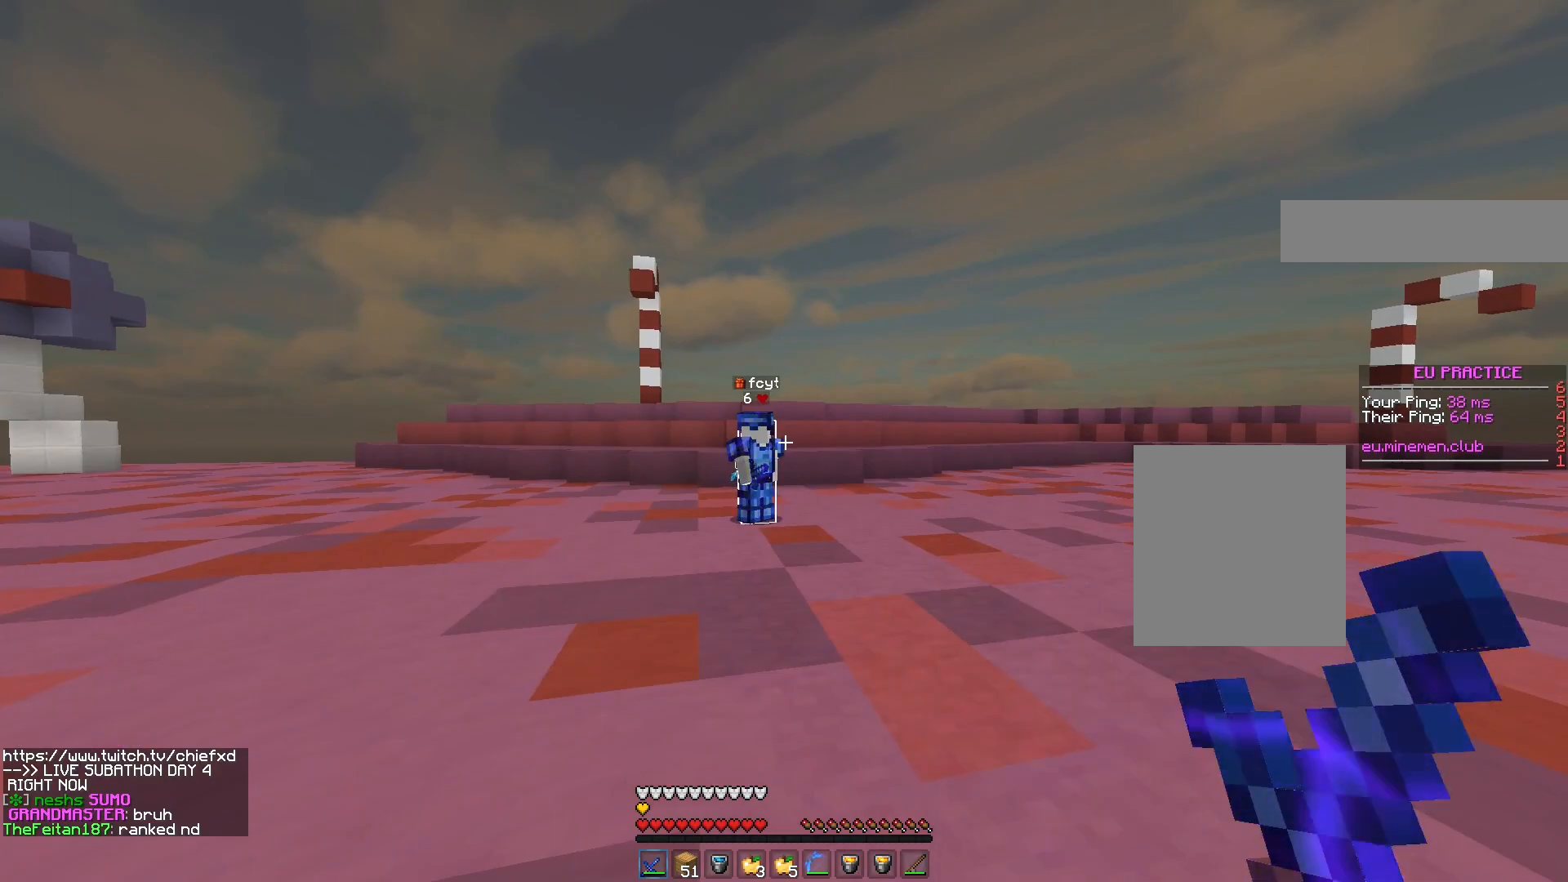
{"keys": [], "events": []}
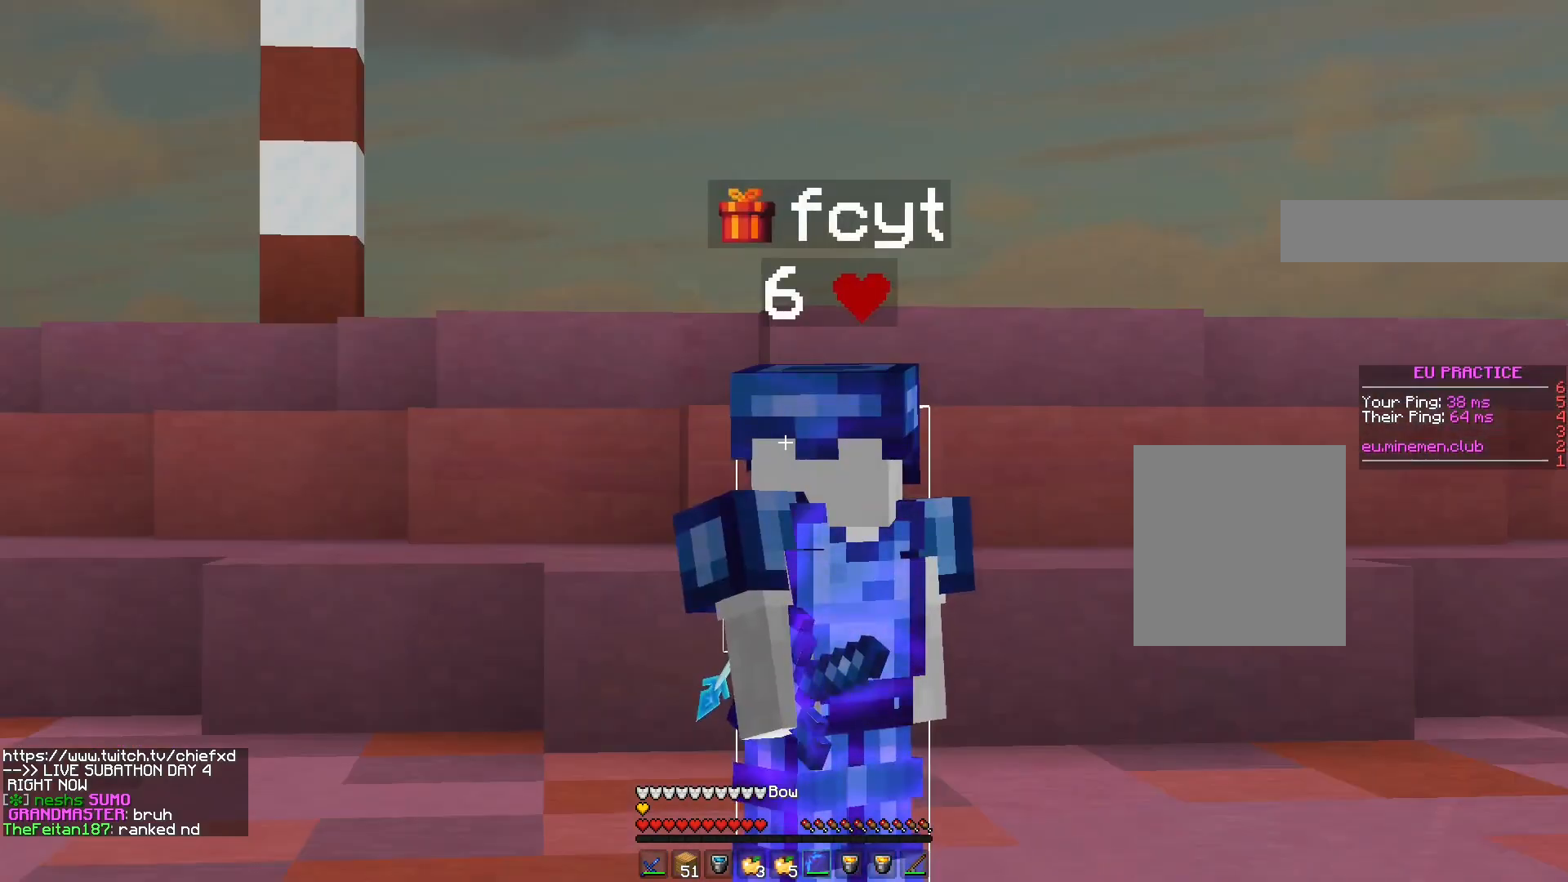
{"keys": [], "events": []}
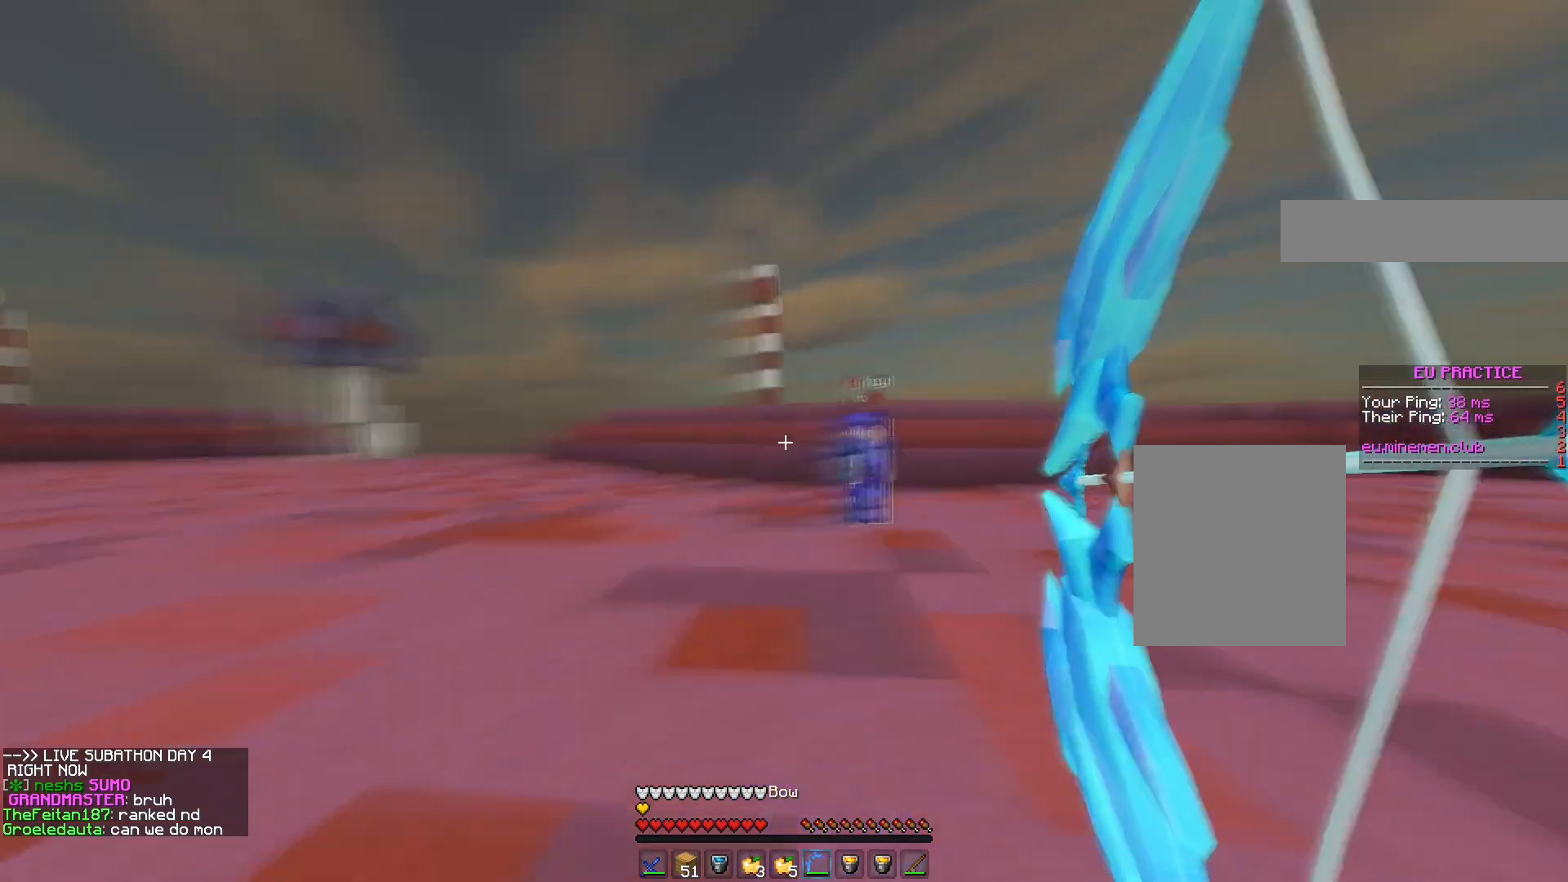
{"keys": ["space"], "events": [[33, "space", "down"]]}
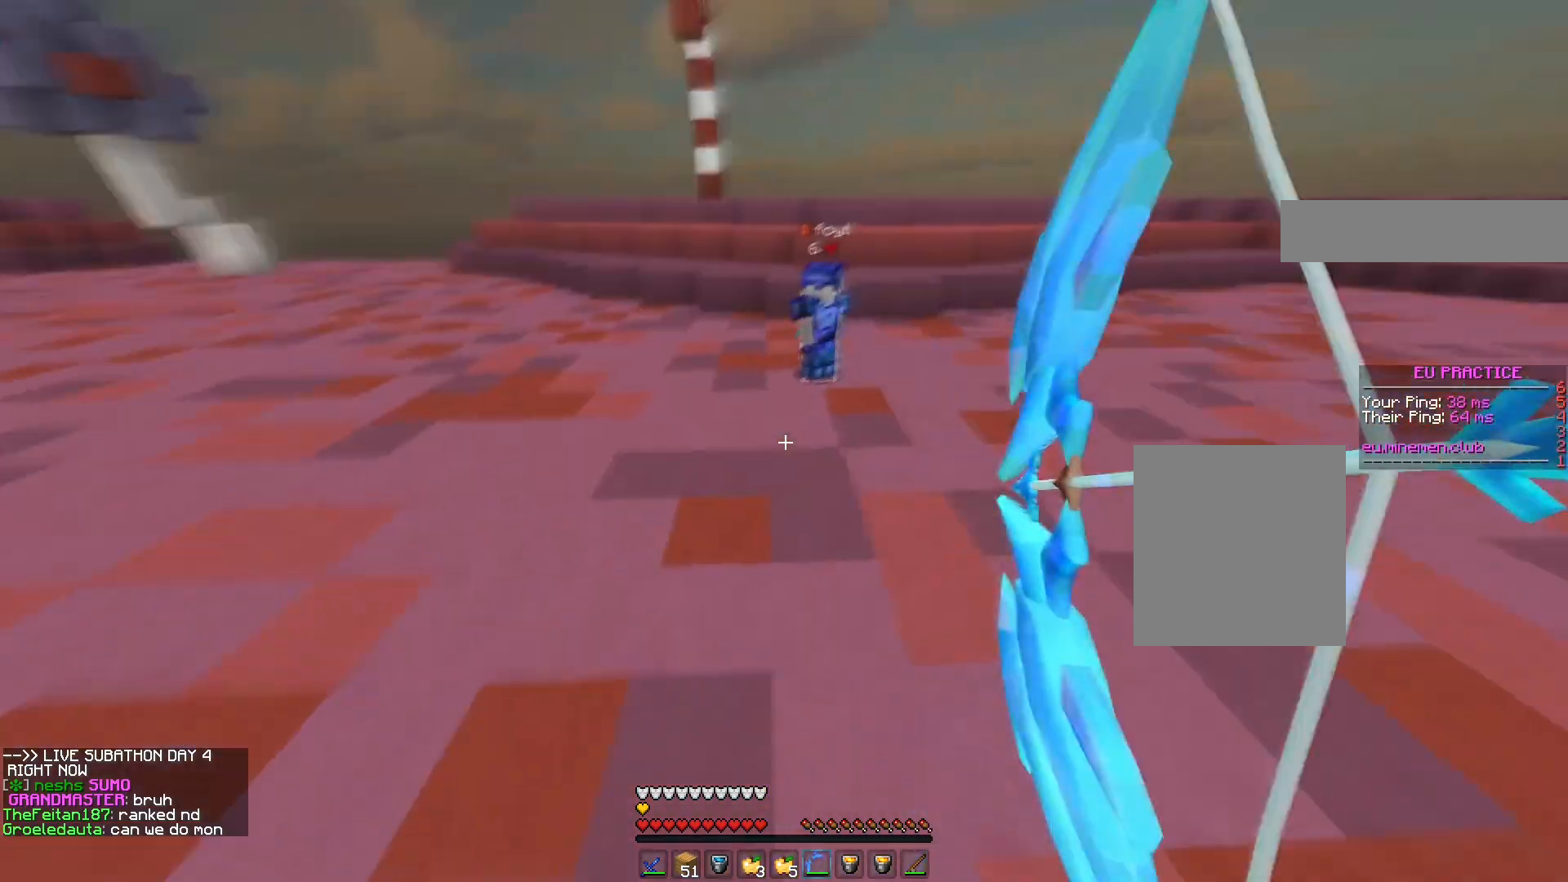
{"keys": ["space"], "events": []}
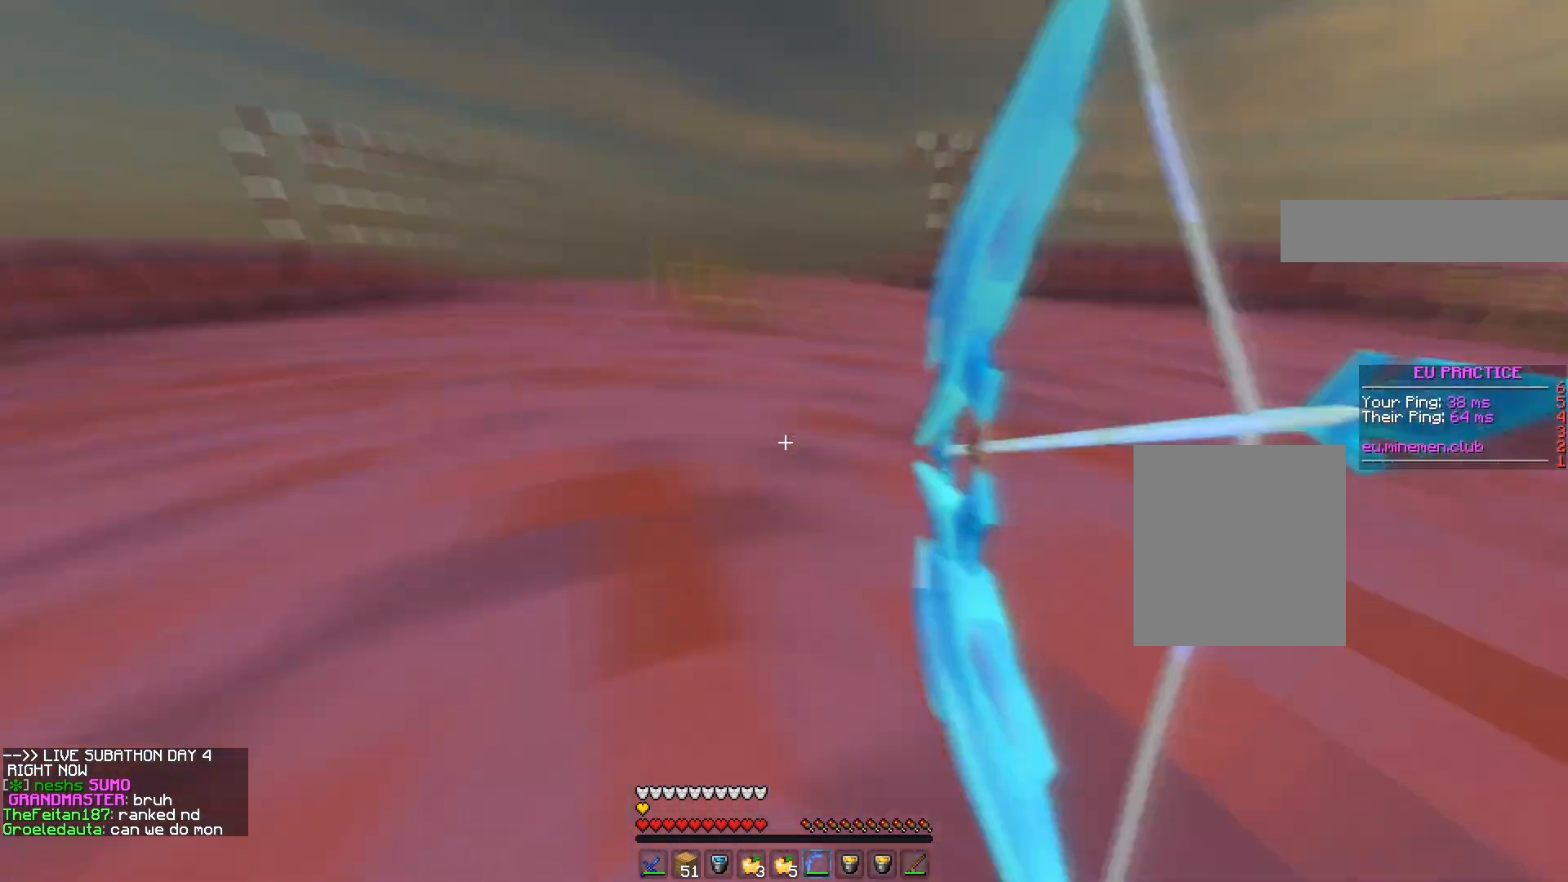
{"keys": [], "events": [[200, "space", "up"]]}